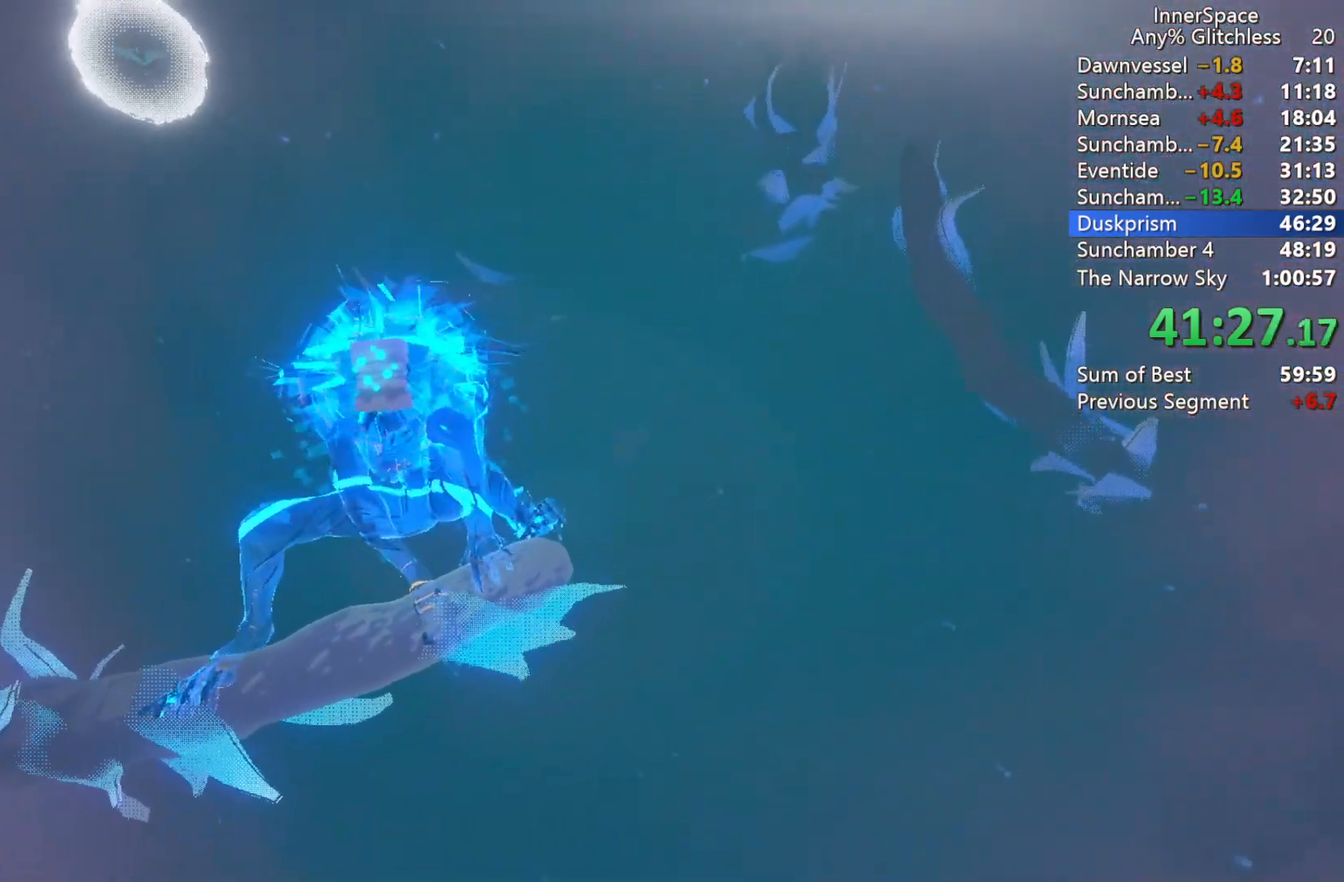
Gameplay with a controller (Xbox layout); each line is a JSON object with the inputs held at the frame after it. "events" lists button and stick changes between this image and that frame as [ms after this image, input, new state], when the widget could be followed in between.
{"buttons": ["A", "X", "L2"], "left_stick": "center", "right_stick": "center", "events": [[17, "L2", "down"], [50, "A", "down"], [100, "A", "up"], [100, "X", "down"], [133, "A", "down"], [233, "L2", "up"], [267, "A", "up"], [283, "X", "up"], [317, "A", "down"], [317, "L2", "down"], [317, "X", "down"]]}
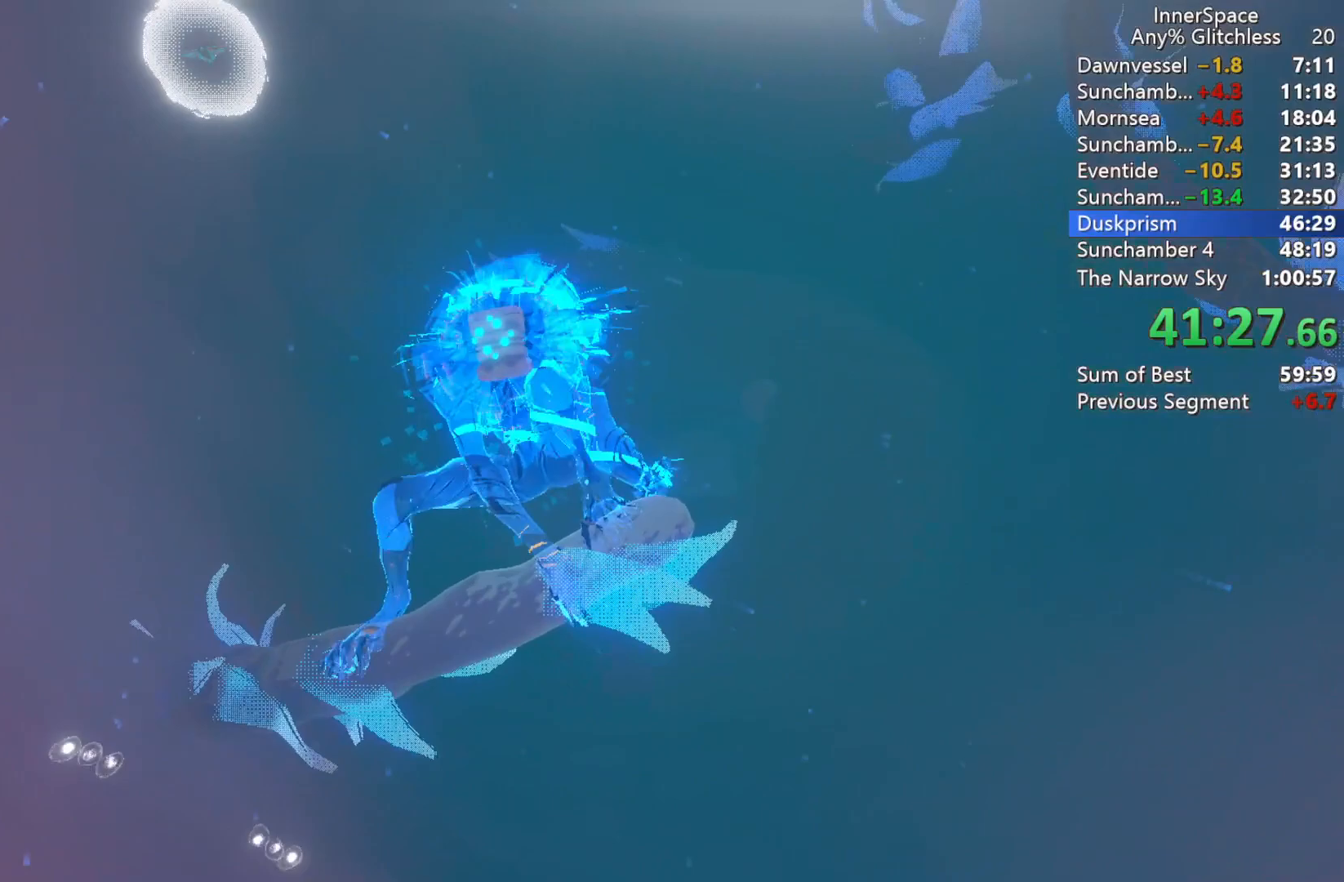
{"buttons": [], "left_stick": "center", "right_stick": "center", "events": [[17, "A", "up"], [17, "X", "up"], [50, "L2", "up"], [100, "X", "down"], [100, "Y", "down"], [117, "L2", "down"], [200, "X", "up"], [200, "Y", "up"], [333, "A", "down"], [350, "X", "down"], [383, "L2", "up"], [483, "A", "up"], [500, "X", "up"]]}
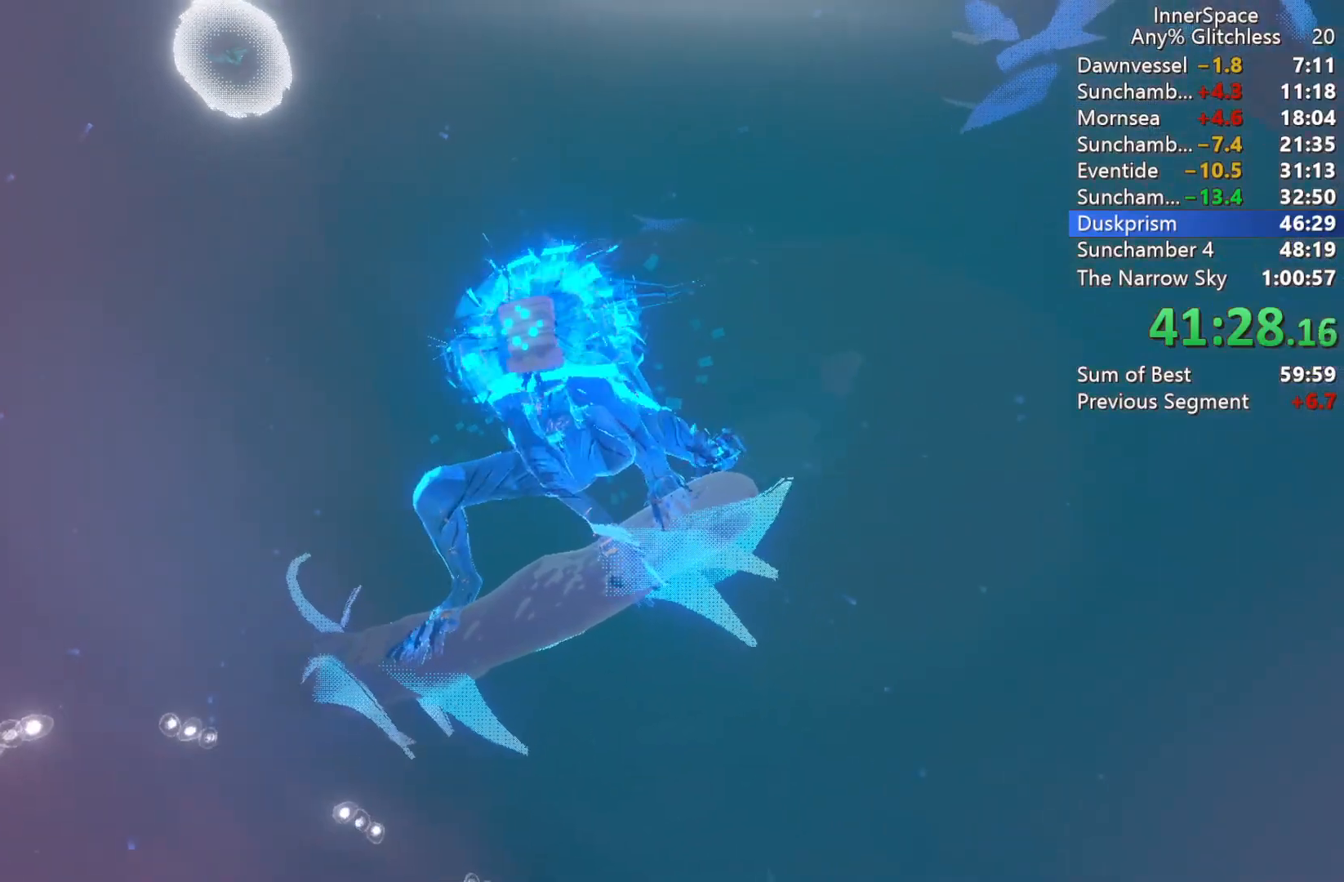
{"buttons": ["L2"], "left_stick": "center", "right_stick": "center", "events": [[67, "A", "down"], [83, "X", "down"], [83, "Y", "down"], [117, "Y", "up"], [150, "X", "up"], [167, "A", "up"], [283, "A", "down"], [317, "X", "down"], [383, "L2", "down"], [433, "A", "up"], [433, "X", "up"]]}
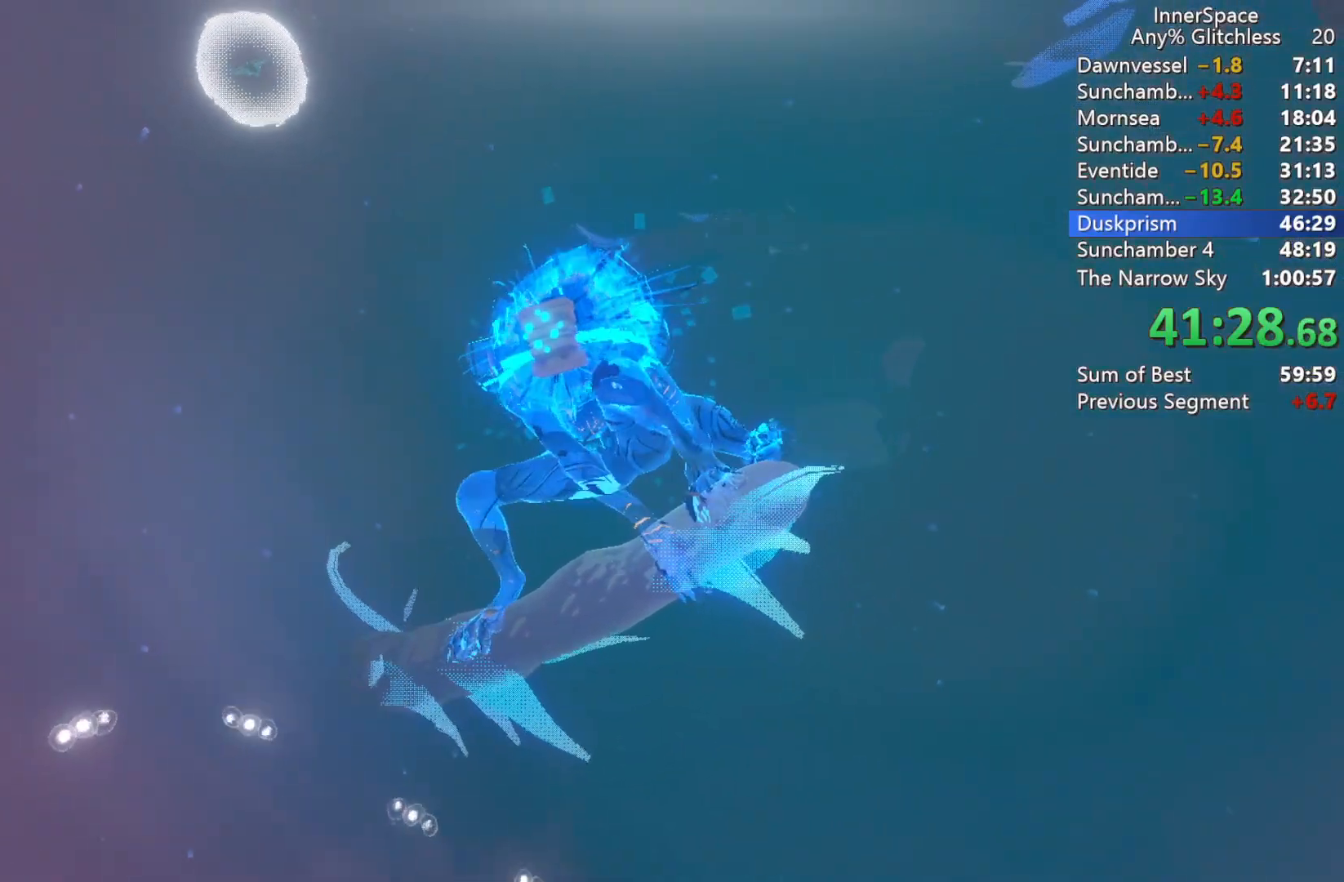
{"buttons": ["A", "X"], "left_stick": "center", "right_stick": "center", "events": [[50, "A", "down"], [50, "X", "down"], [117, "A", "up"], [117, "L2", "up"], [150, "X", "up"], [250, "X", "down"], [267, "Y", "down"], [350, "X", "up"], [350, "Y", "up"], [450, "X", "down"], [467, "A", "down"]]}
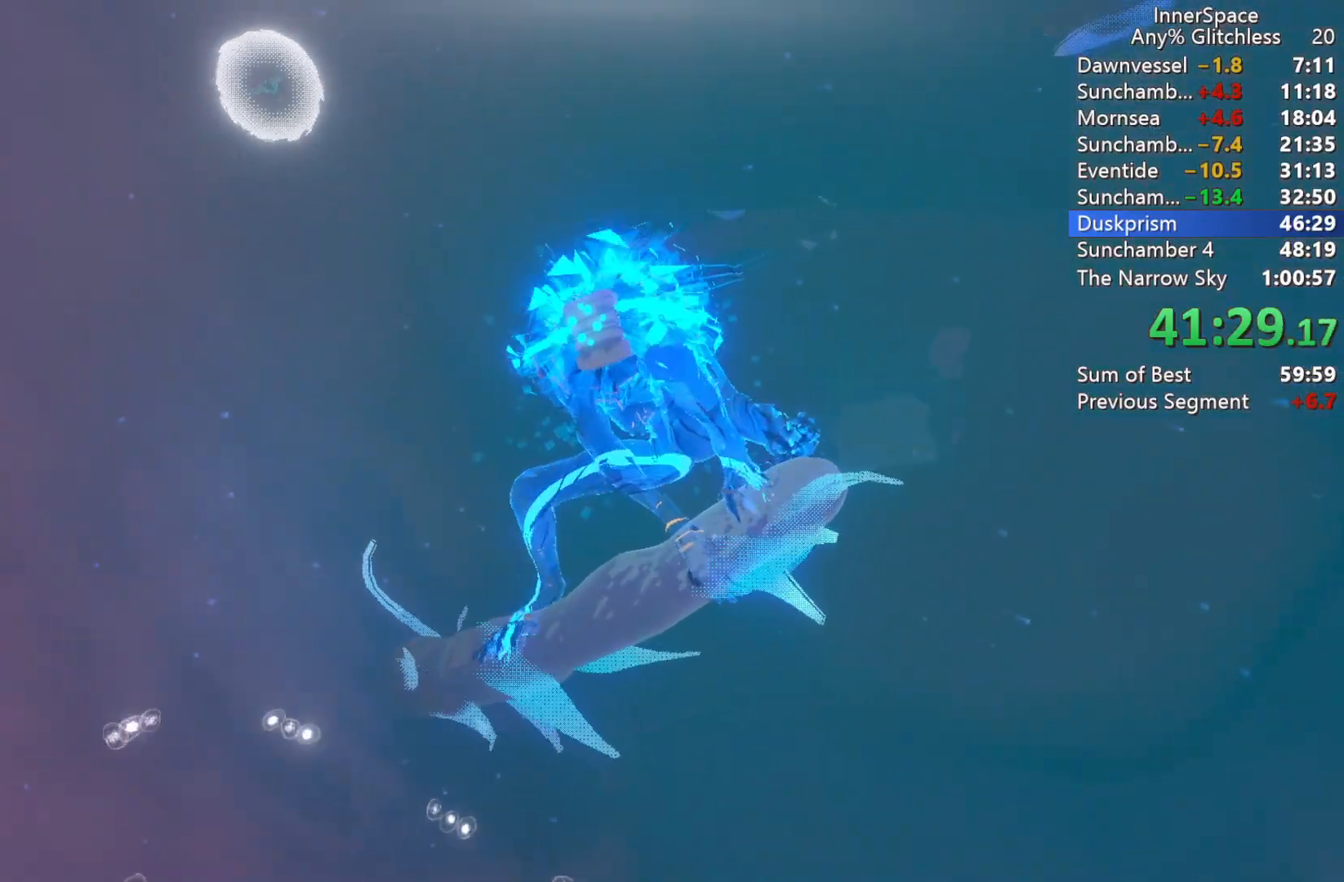
{"buttons": [], "left_stick": "center", "right_stick": "center", "events": [[17, "A", "up"], [33, "X", "up"], [150, "X", "down"], [150, "Y", "down"], [167, "A", "down"], [217, "A", "up"], [250, "X", "up"], [267, "Y", "up"], [400, "X", "down"], [433, "X", "up"]]}
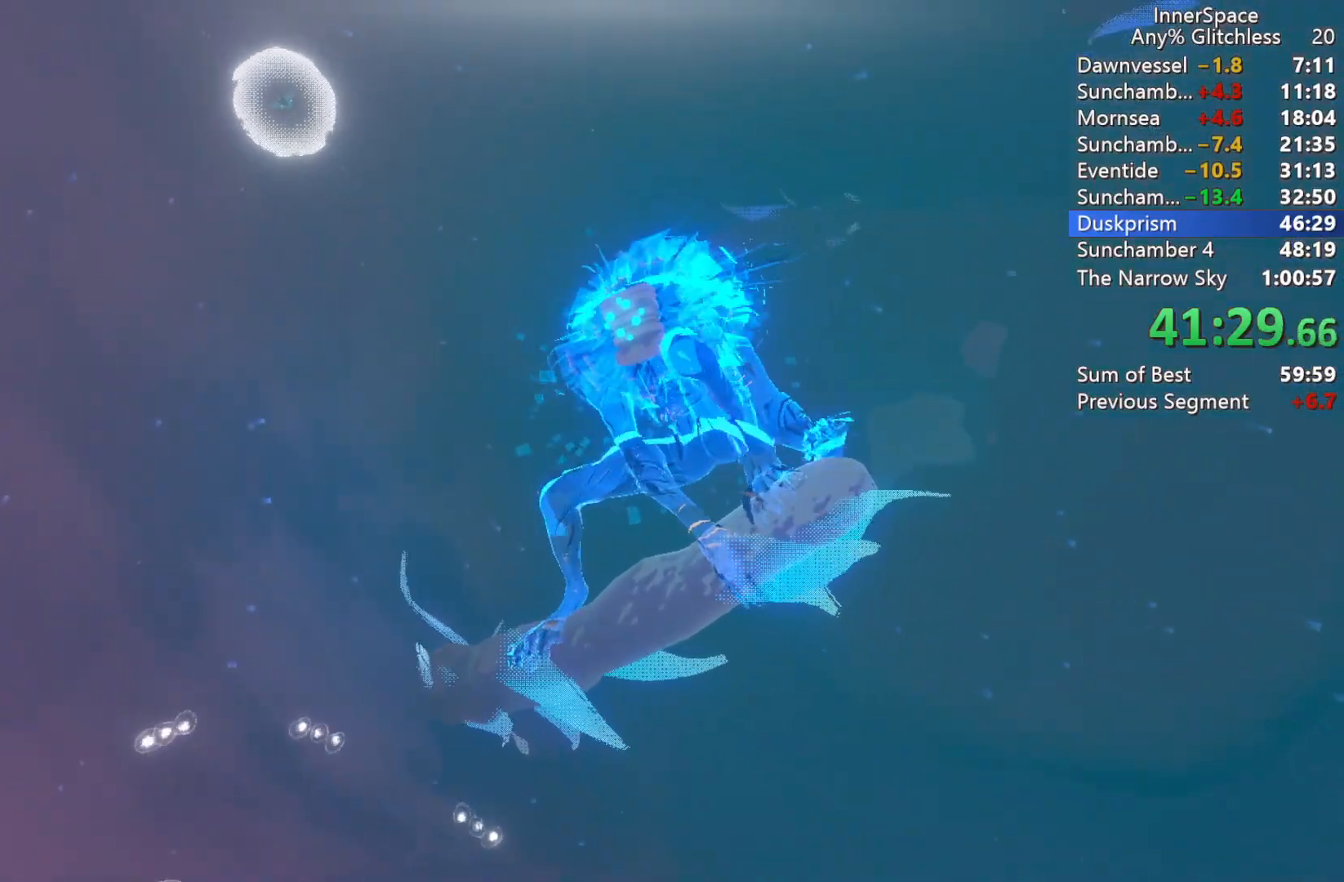
{"buttons": ["Y"], "left_stick": "center", "right_stick": "center", "events": [[83, "Y", "down"], [117, "A", "down"], [117, "B", "down"], [250, "A", "up"], [250, "B", "up"], [250, "Y", "up"], [333, "Y", "down"], [350, "B", "down"], [433, "B", "up"]]}
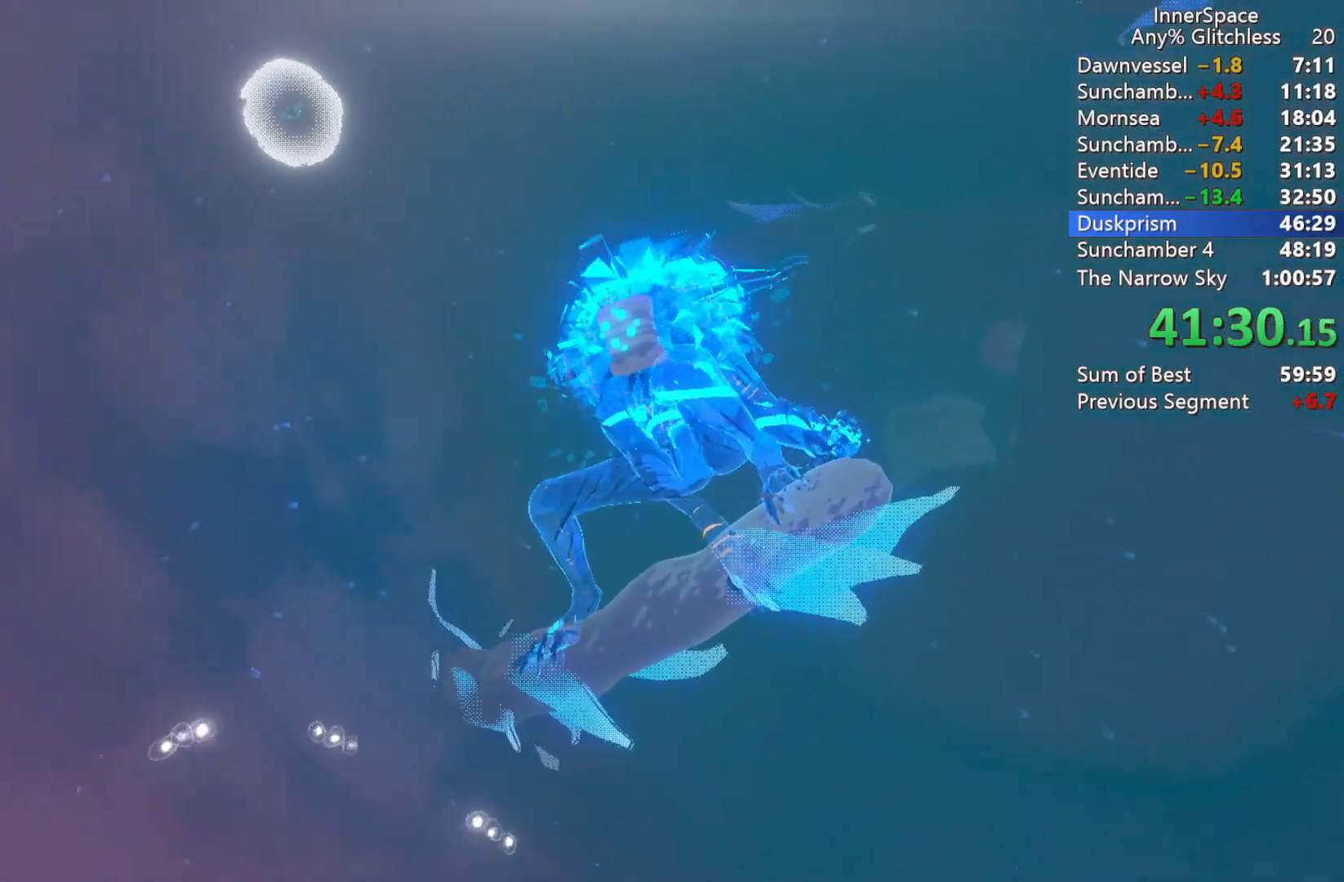
{"buttons": ["A", "B", "Y"], "left_stick": "center", "right_stick": "center", "events": [[17, "B", "down"], [133, "B", "up"], [150, "Y", "up"], [167, "Y", "down"], [217, "Y", "up"], [233, "B", "down"], [233, "Y", "down"], [317, "A", "down"], [350, "Y", "up"], [383, "A", "up"], [383, "B", "up"], [467, "A", "down"], [467, "B", "down"], [467, "Y", "down"]]}
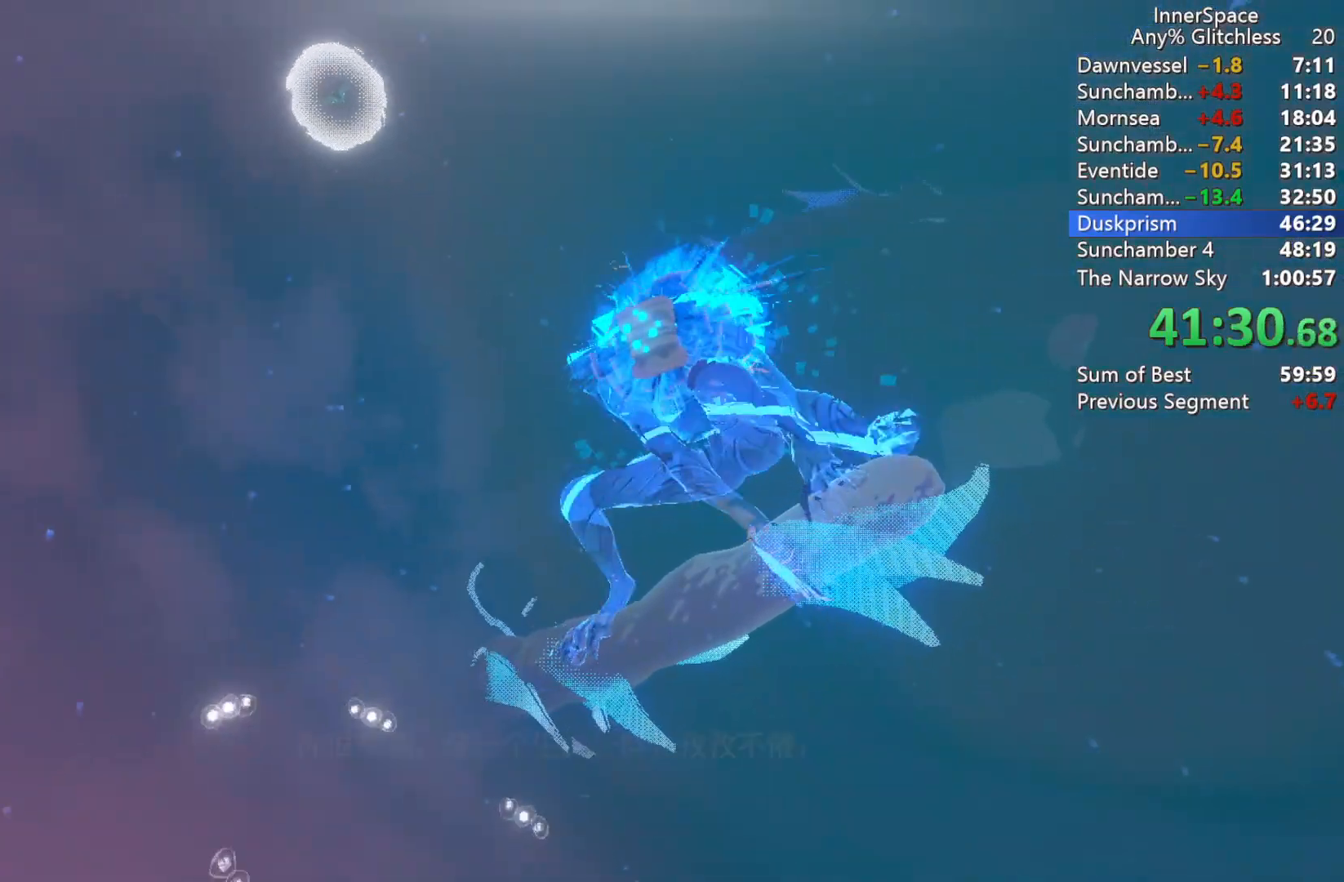
{"buttons": ["L2"], "left_stick": "center", "right_stick": "center", "events": [[83, "A", "up"], [83, "B", "up"], [183, "A", "down"], [200, "B", "down"], [250, "A", "up"], [283, "B", "up"], [283, "Y", "up"], [350, "B", "down"], [367, "A", "down"], [367, "Y", "down"], [383, "L2", "down"], [433, "A", "up"], [450, "B", "up"], [450, "Y", "up"]]}
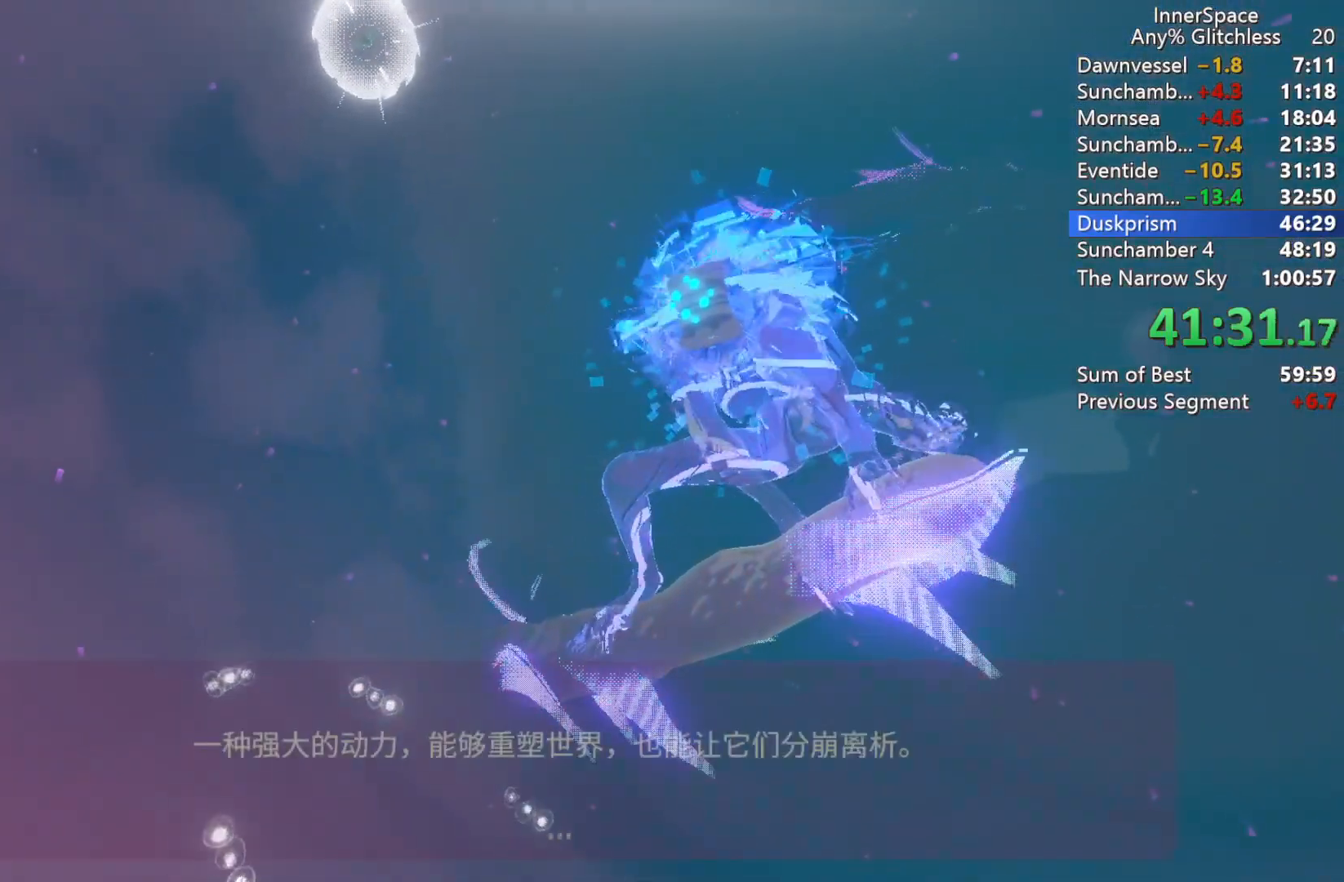
{"buttons": ["L2"], "left_stick": "center", "right_stick": "center", "events": [[33, "B", "down"], [33, "Y", "down"], [50, "L2", "up"], [83, "L2", "down"], [100, "B", "up"], [183, "B", "down"], [200, "A", "down"], [233, "L2", "up"], [250, "A", "up"], [267, "B", "up"], [267, "Y", "up"], [300, "L2", "down"], [333, "A", "down"], [333, "B", "down"], [400, "B", "up"], [417, "A", "up"], [433, "L2", "up"], [483, "L2", "down"]]}
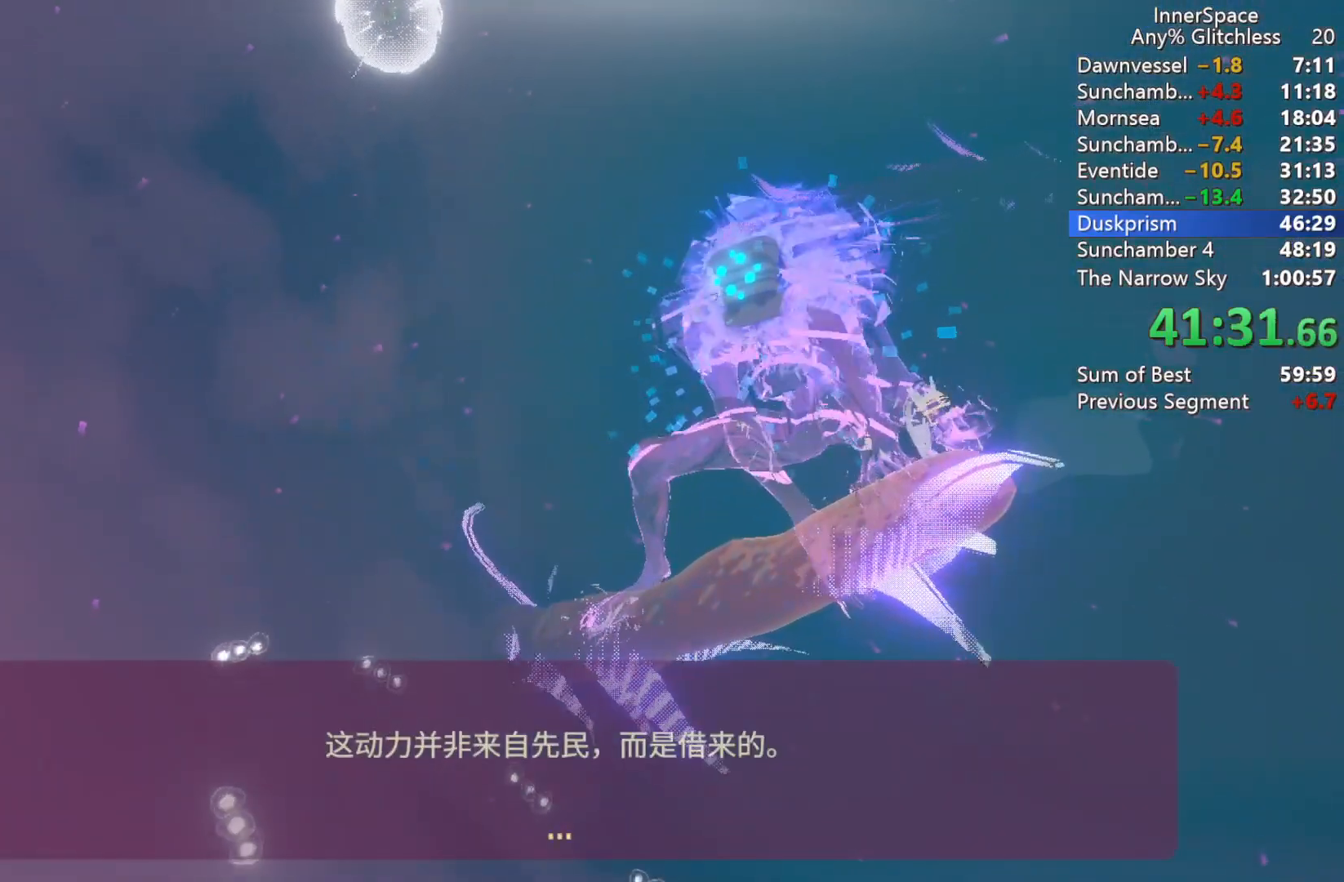
{"buttons": ["A"], "left_stick": "center", "right_stick": "center", "events": [[133, "A", "down"], [133, "L2", "up"], [183, "L2", "down"], [233, "A", "up"], [300, "A", "down"], [300, "L2", "up"], [350, "L2", "down"], [383, "A", "up"], [467, "A", "down"], [483, "L2", "up"]]}
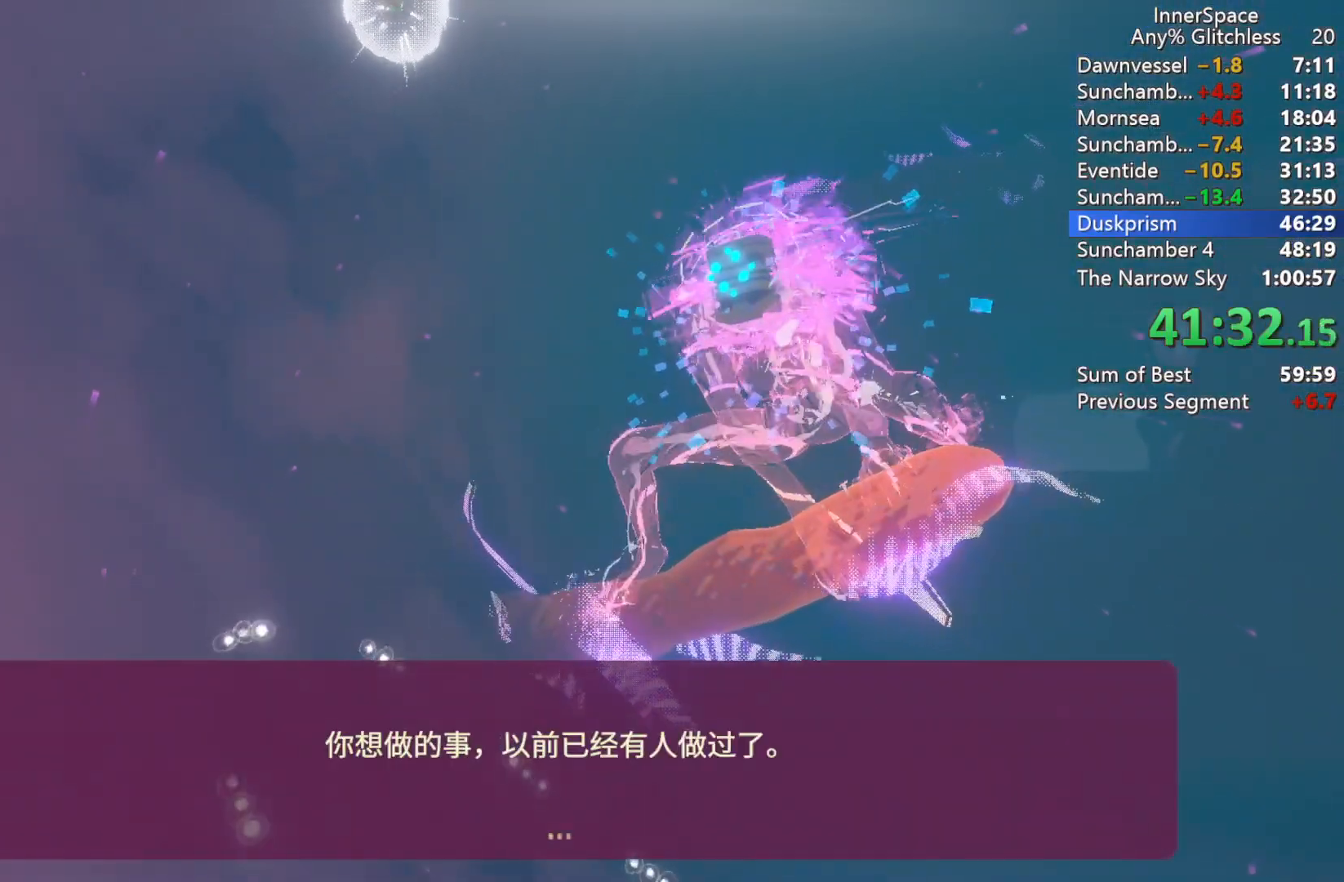
{"buttons": ["A", "L2"], "left_stick": "center", "right_stick": "center", "events": [[50, "A", "up"], [50, "L2", "down"], [133, "A", "down"], [167, "L2", "up"], [217, "A", "up"], [217, "L2", "down"], [283, "A", "down"], [383, "A", "up"], [383, "L2", "up"], [417, "L2", "down"], [467, "A", "down"]]}
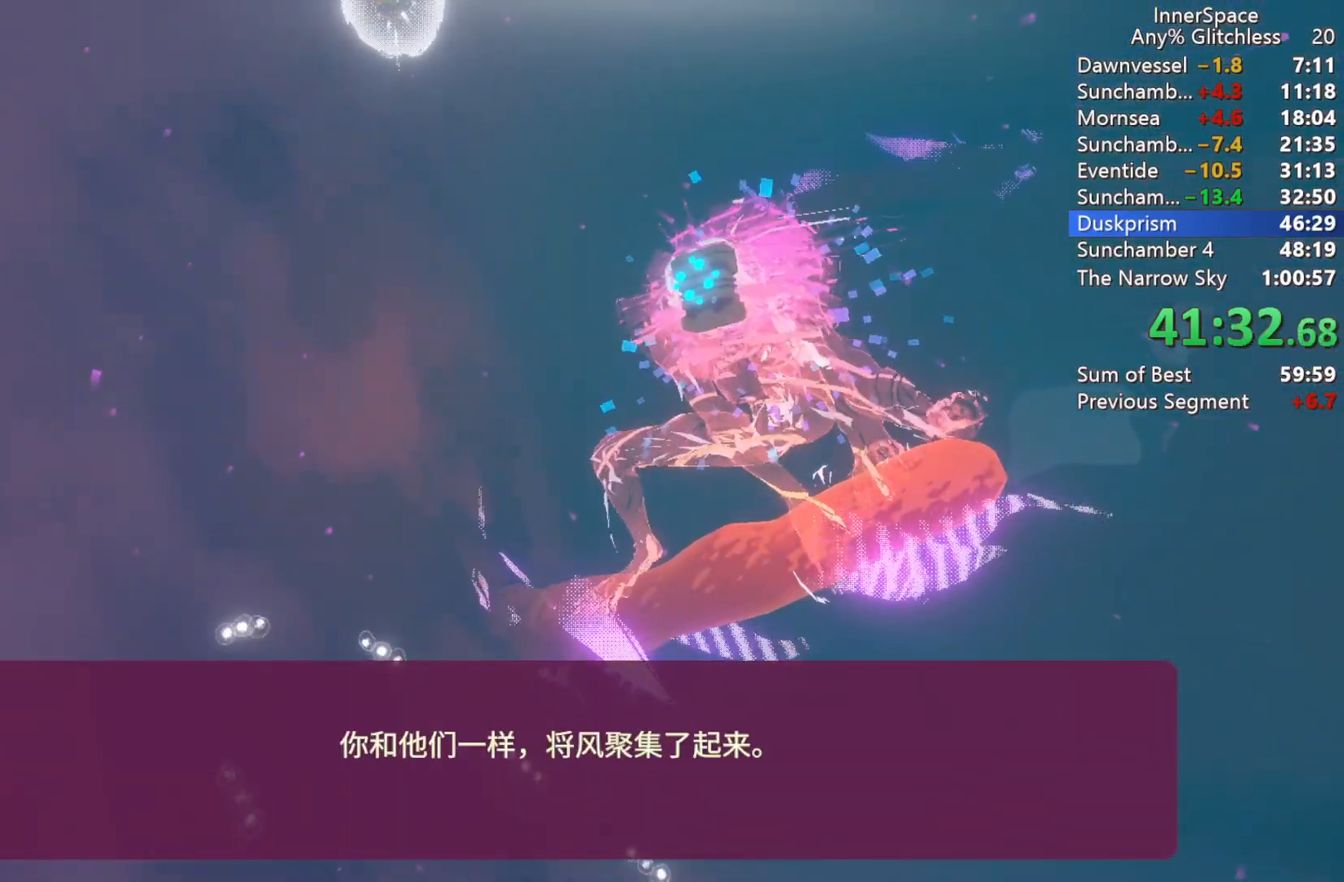
{"buttons": ["L2"], "left_stick": "center", "right_stick": "center", "events": [[33, "A", "up"], [117, "A", "down"], [200, "A", "up"], [283, "A", "down"], [350, "A", "up"], [433, "A", "down"], [500, "A", "up"]]}
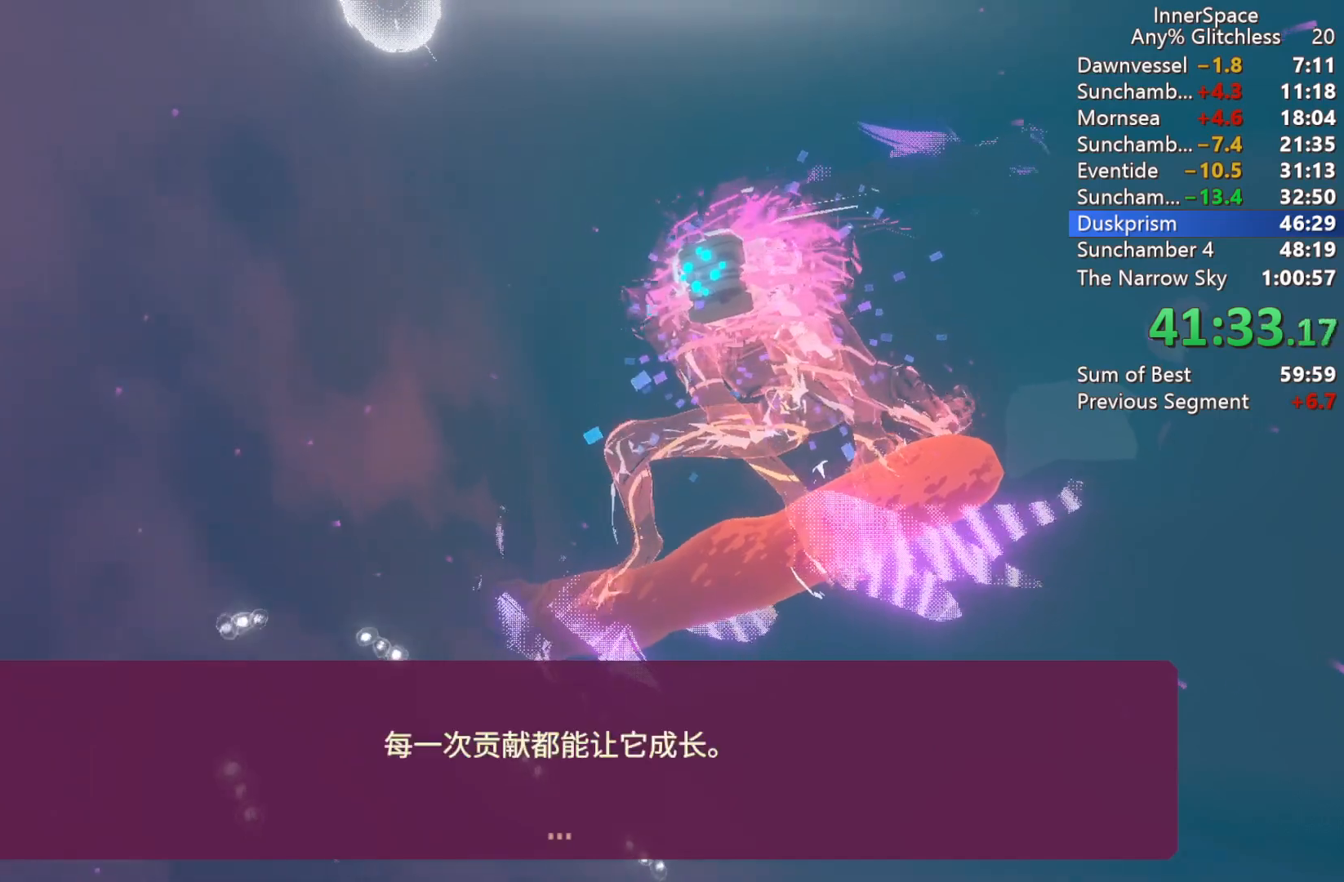
{"buttons": ["L2"], "left_stick": "center", "right_stick": "center", "events": [[83, "A", "down"], [150, "A", "up"], [267, "A", "down"], [300, "A", "up"], [400, "A", "down"], [467, "A", "up"]]}
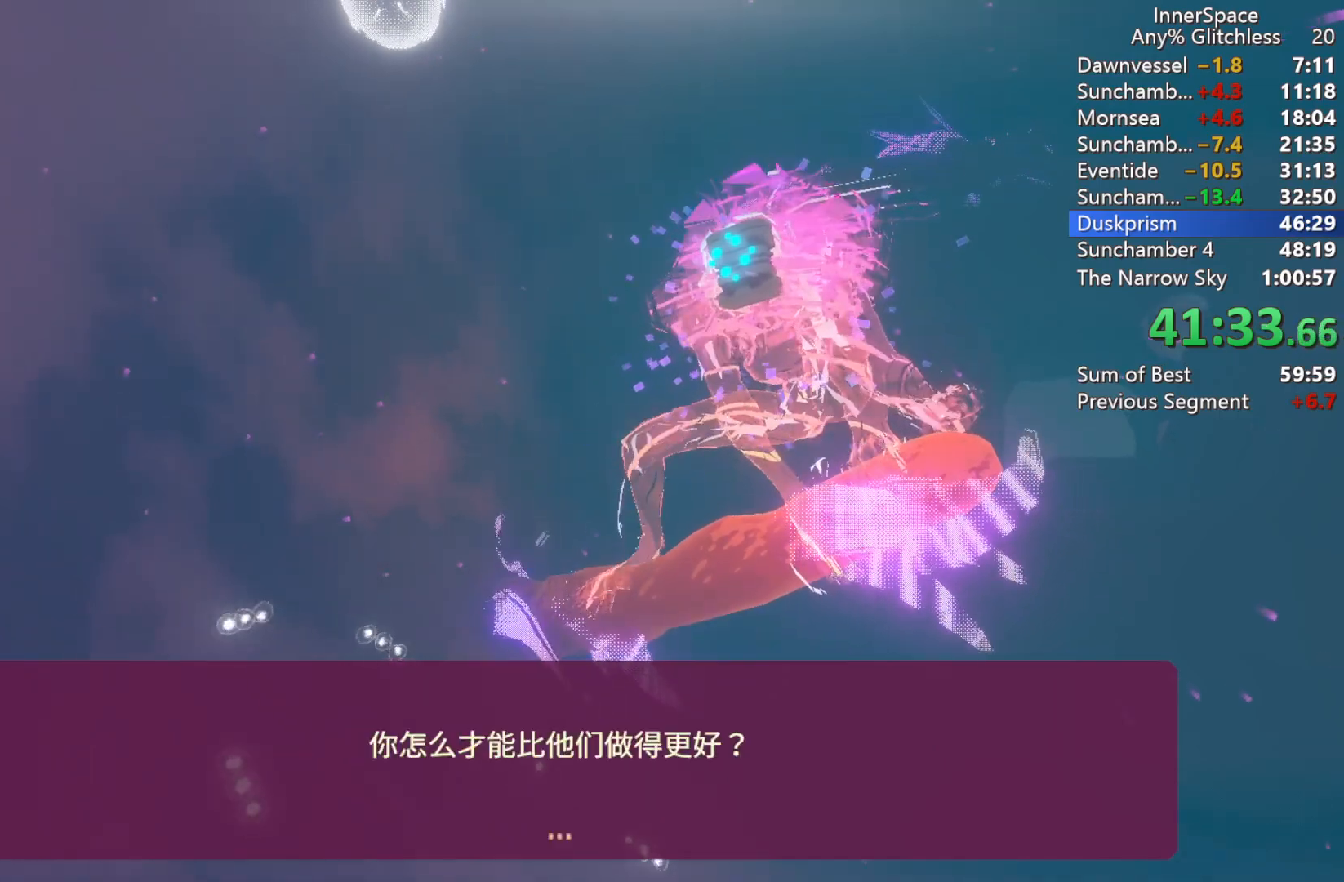
{"buttons": ["L2"], "left_stick": "center", "right_stick": "center", "events": [[50, "A", "down"], [117, "A", "up"], [183, "A", "down"], [250, "A", "up"], [350, "A", "down"], [417, "A", "up"]]}
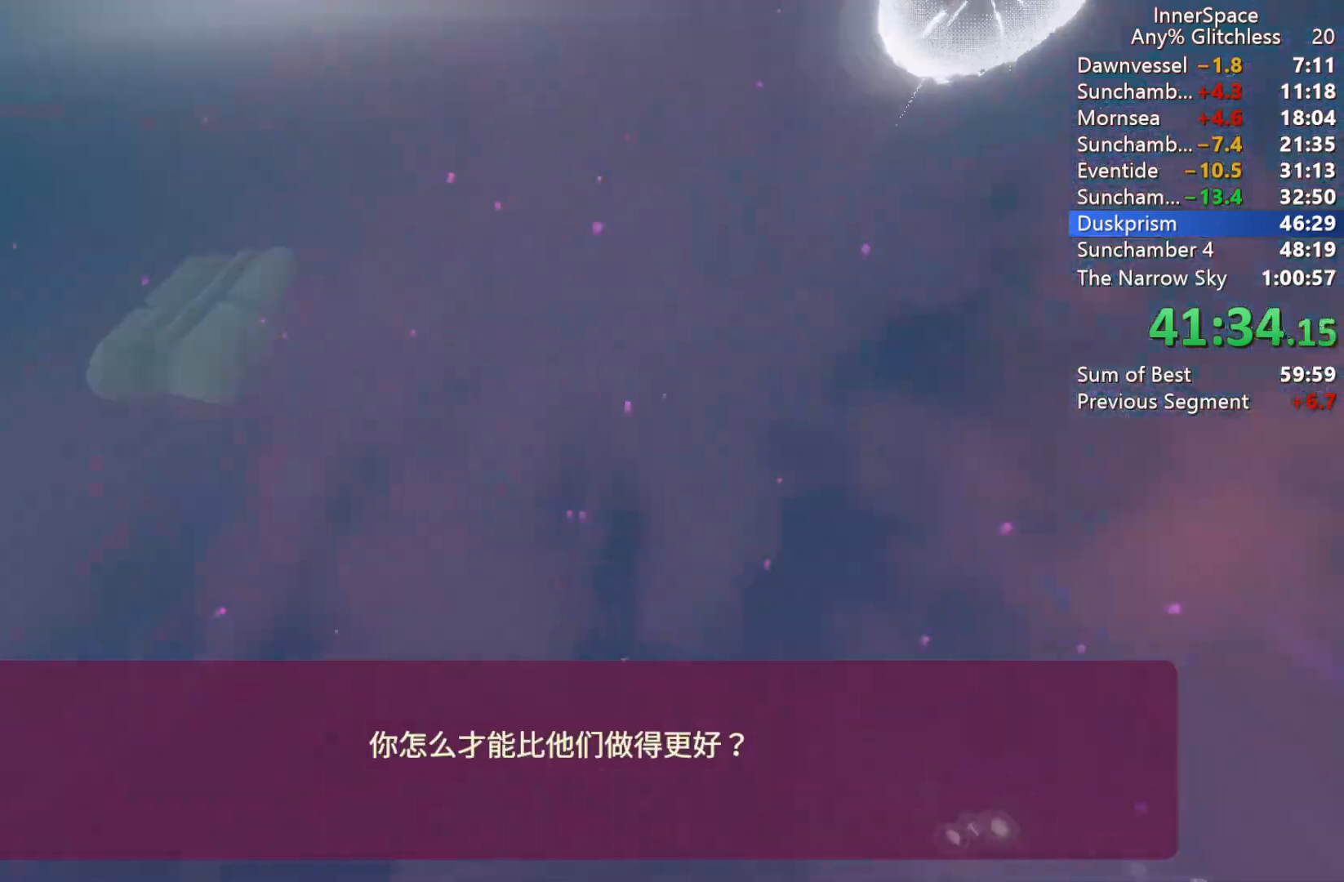
{"buttons": ["L2"], "left_stick": "center", "right_stick": "center", "events": [[17, "A", "down"], [67, "A", "up"], [167, "A", "down"], [233, "A", "up"], [350, "A", "down"], [383, "L2", "up"], [417, "A", "up"], [433, "L2", "down"]]}
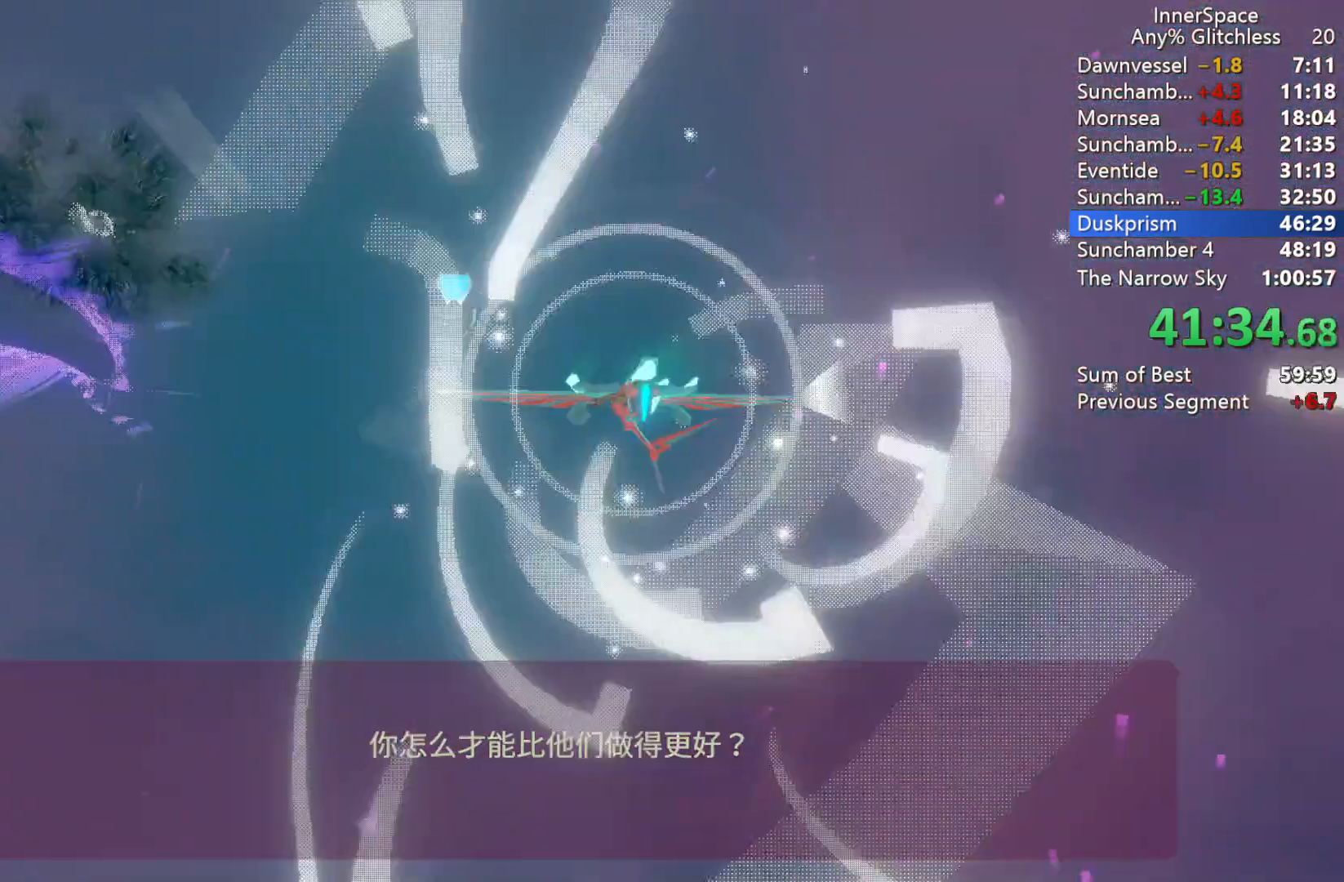
{"buttons": ["L2"], "left_stick": "center", "right_stick": "up", "events": [[50, "right_stick", "up"], [83, "L2", "up"], [150, "L2", "down"], [267, "L2", "up"], [333, "L2", "down"], [433, "L2", "up"], [500, "L2", "down"]]}
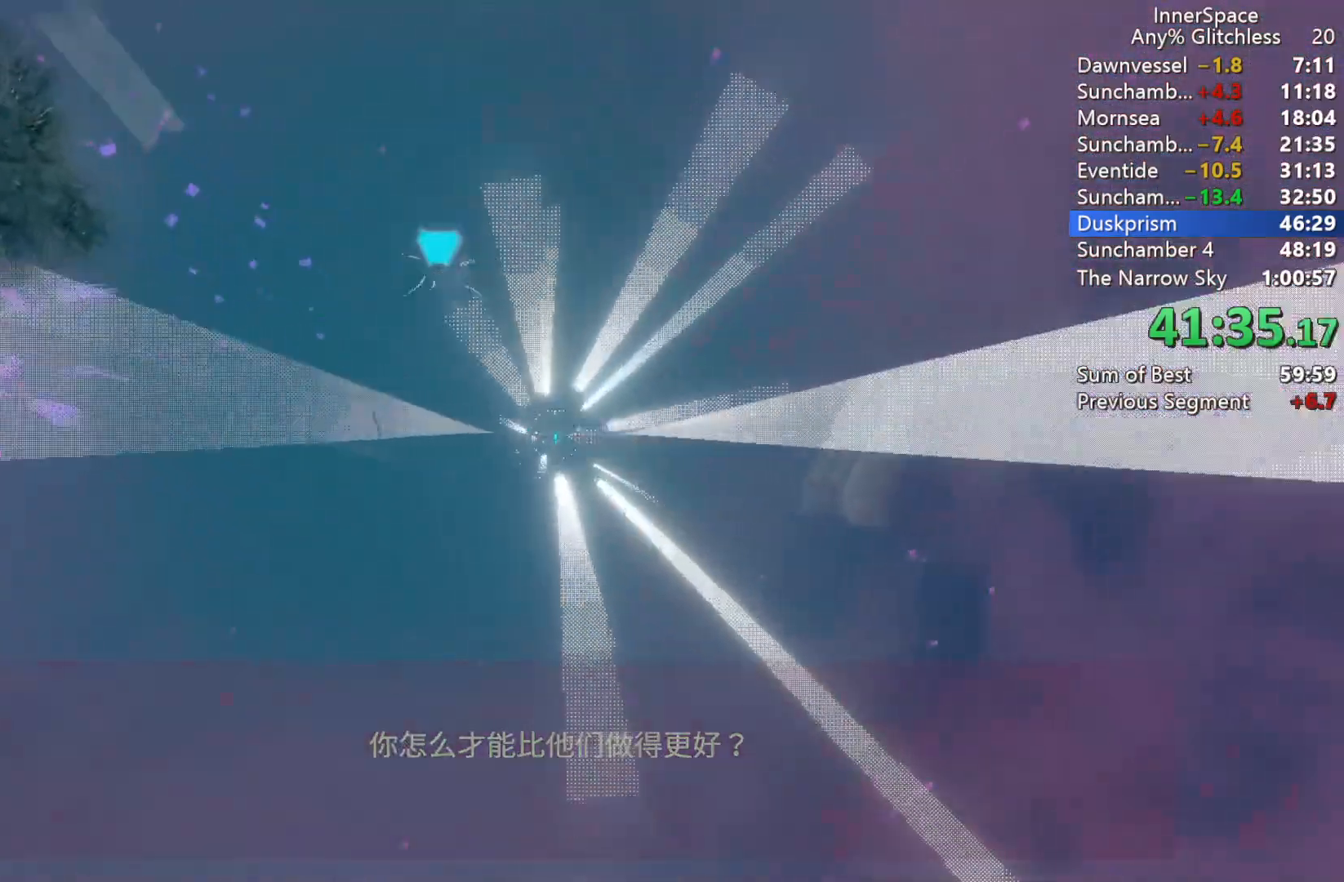
{"buttons": [], "left_stick": "center", "right_stick": "up", "events": [[133, "L2", "up"], [200, "L2", "down"], [317, "L2", "up"], [417, "L2", "down"], [483, "L2", "up"]]}
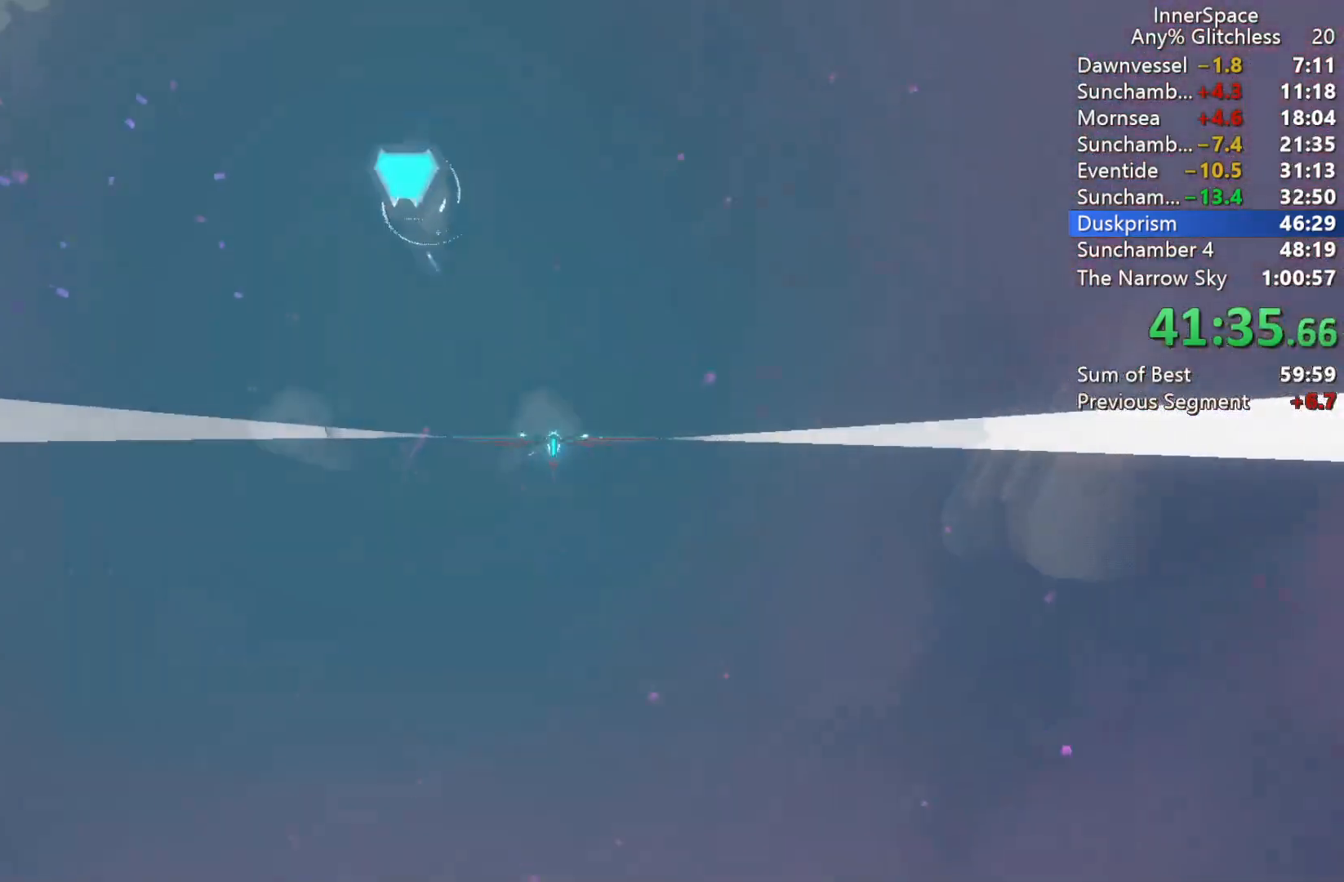
{"buttons": ["L2"], "left_stick": "center", "right_stick": "up", "events": [[83, "L2", "down"], [200, "L2", "up"], [283, "L2", "down"], [383, "L2", "up"], [483, "L2", "down"]]}
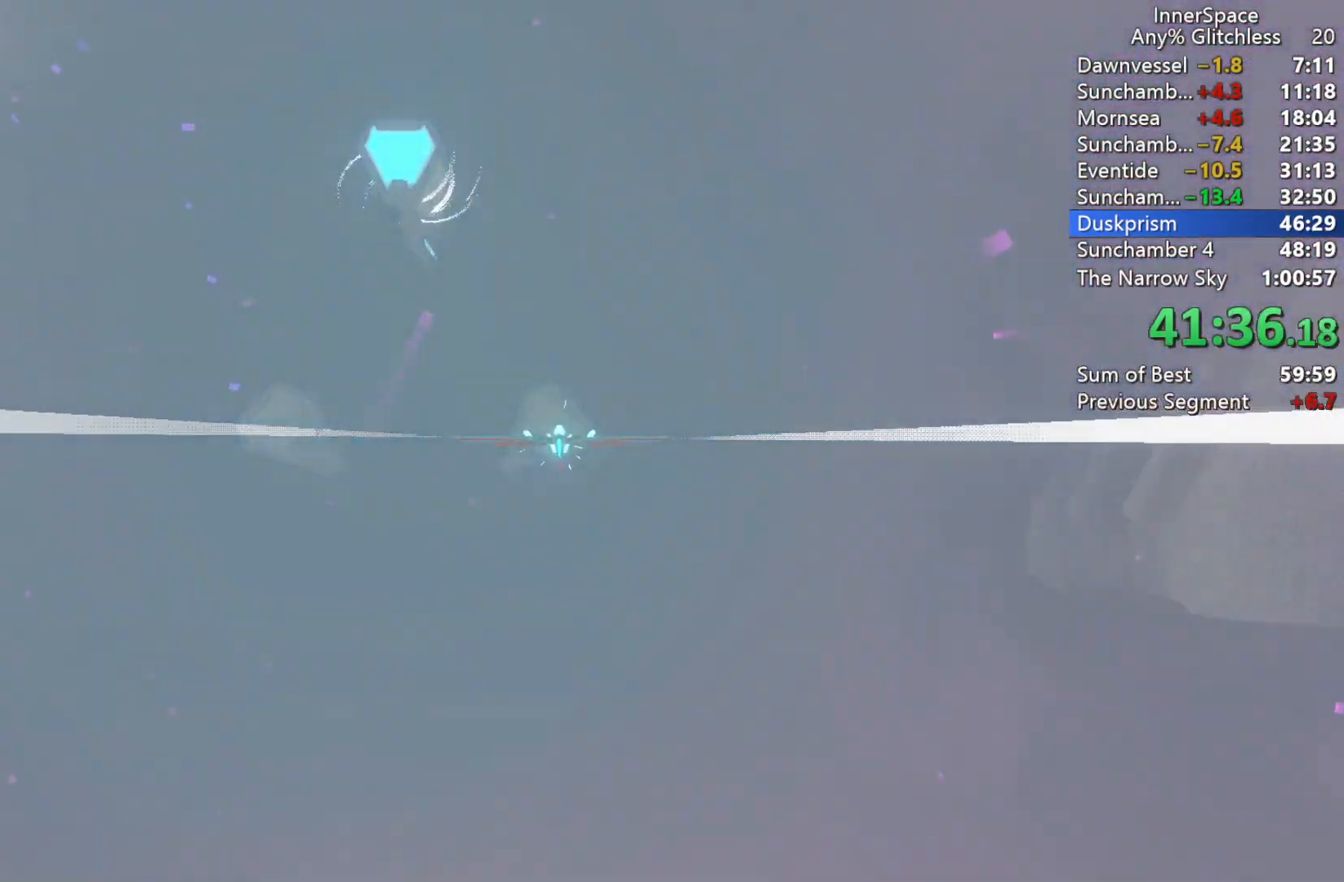
{"buttons": [], "left_stick": "center", "right_stick": "up", "events": [[83, "L2", "up"], [167, "L2", "down"], [300, "L2", "up"], [350, "L2", "down"], [367, "left_stick", "up"], [467, "L2", "up"], [483, "left_stick", "center"]]}
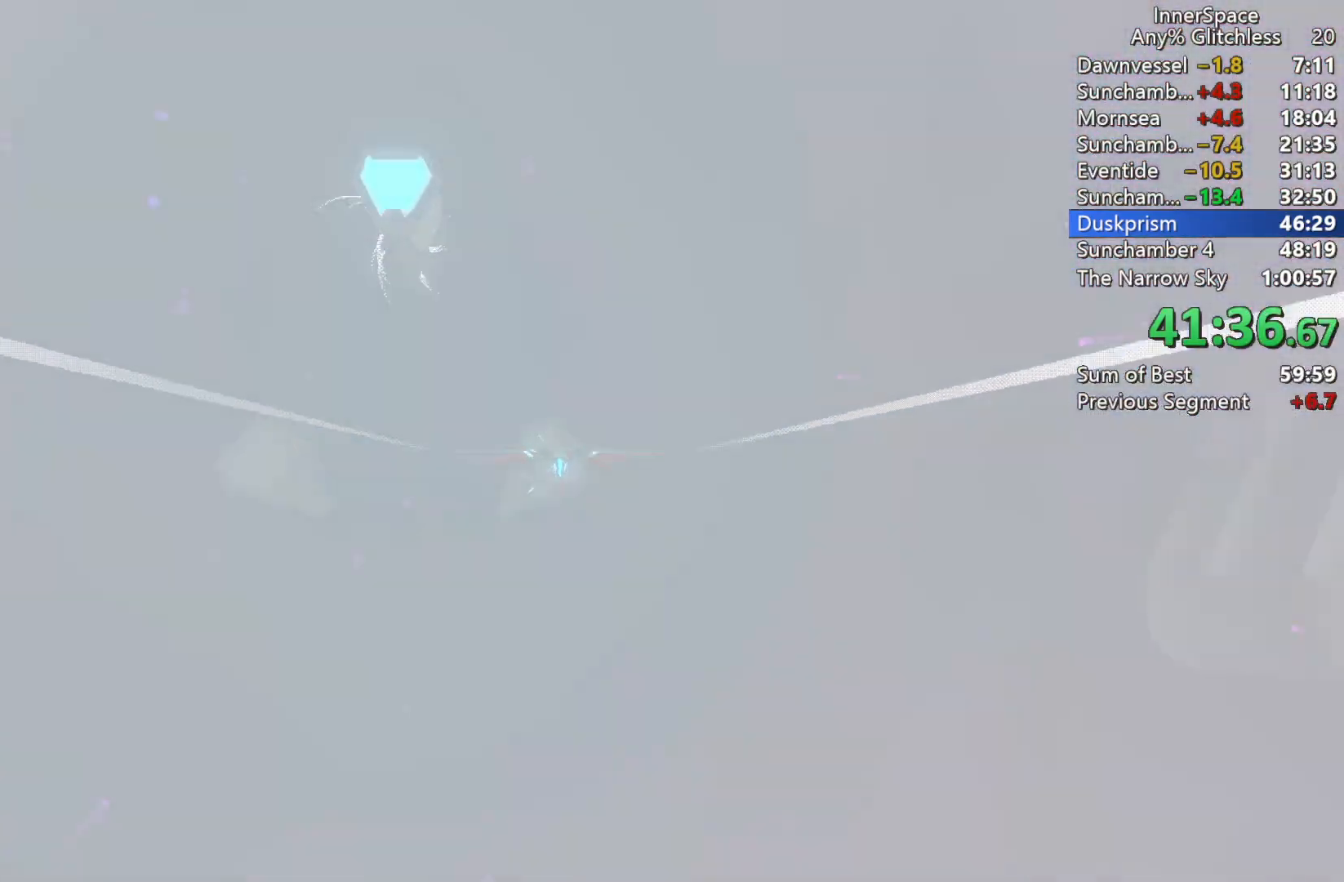
{"buttons": [], "left_stick": "center", "right_stick": "up", "events": [[200, "left_stick", "down"], [317, "left_stick", "center"]]}
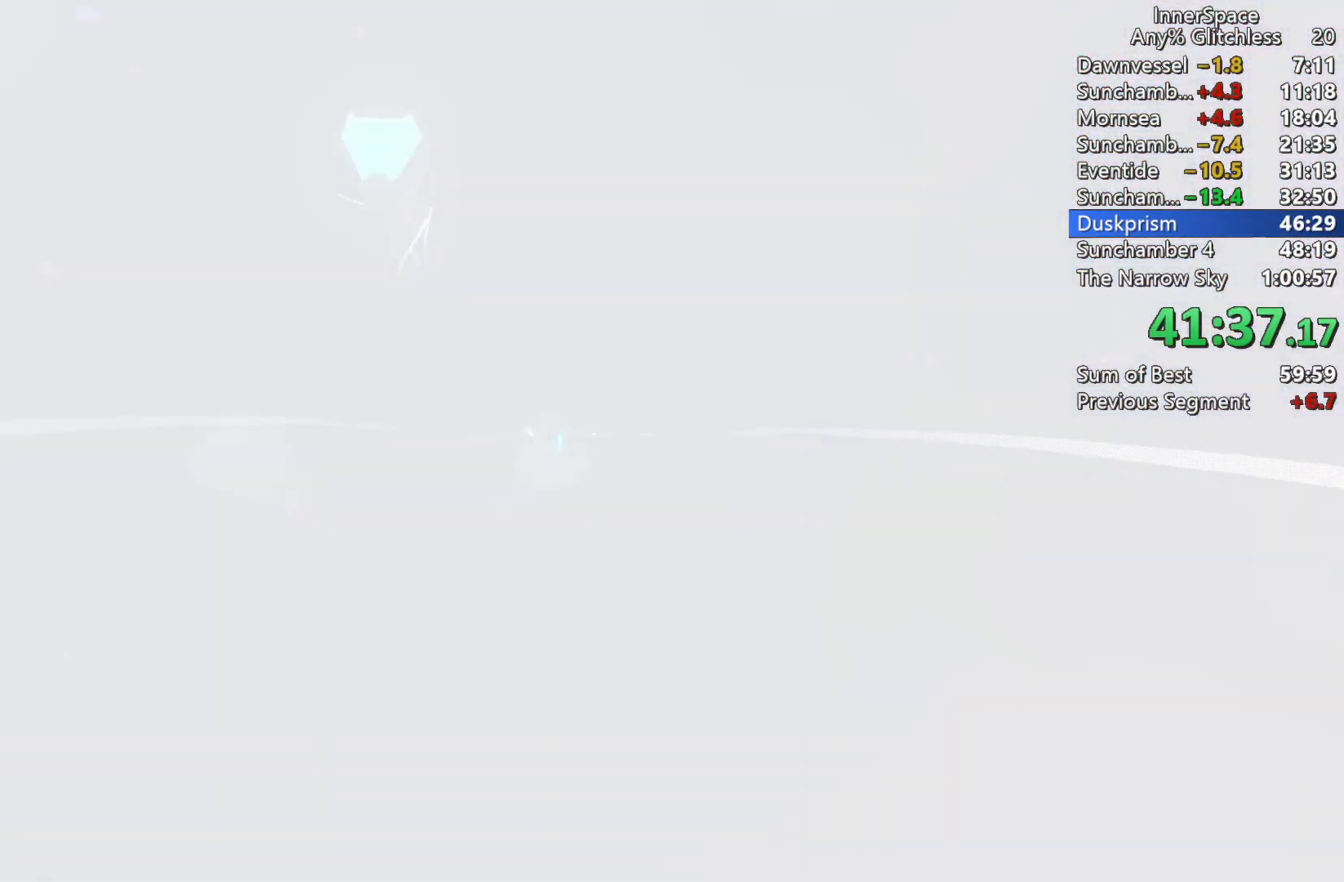
{"buttons": [], "left_stick": "center", "right_stick": "up", "events": [[67, "left_stick", "up"], [167, "left_stick", "center"], [383, "left_stick", "down"], [450, "left_stick", "center"]]}
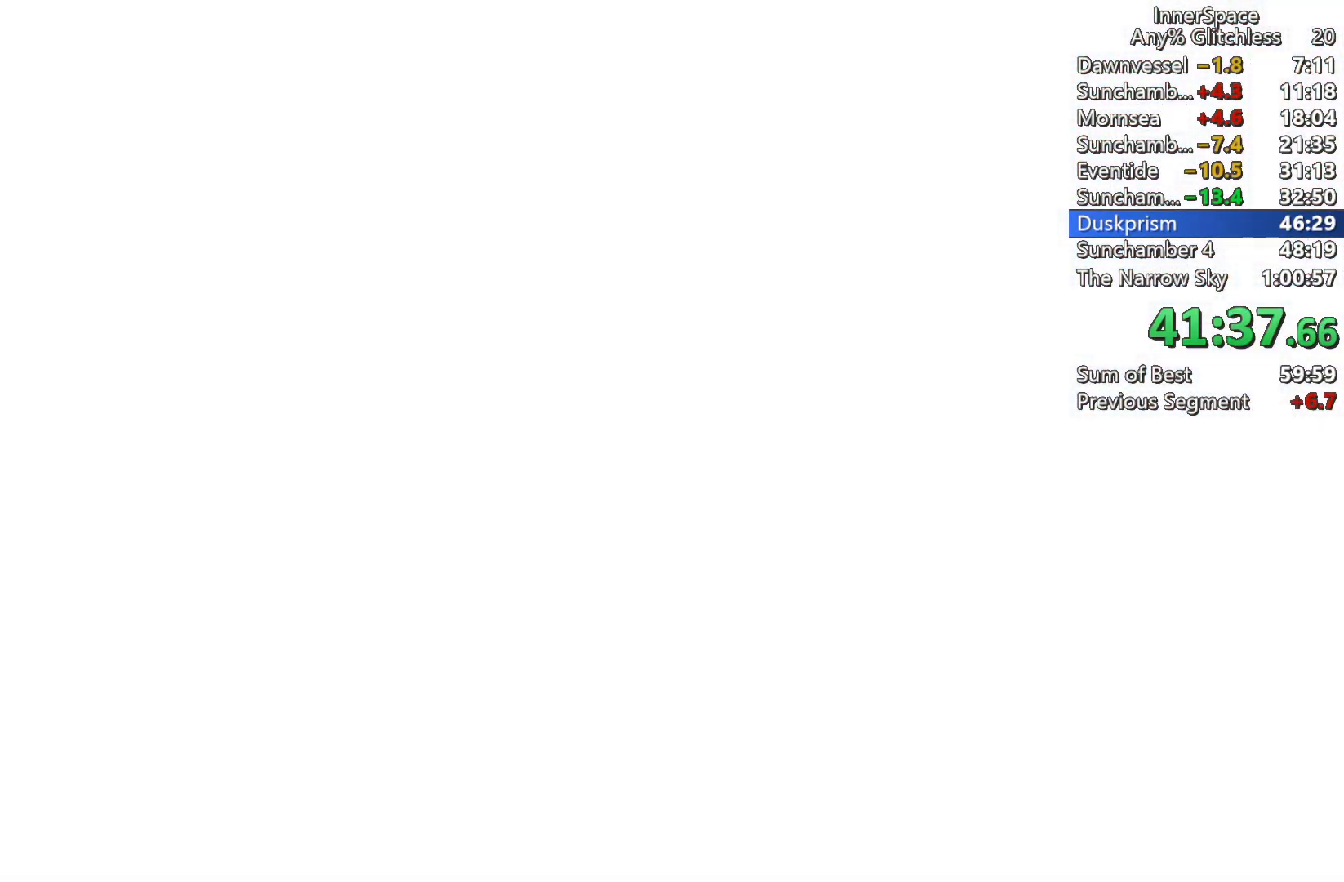
{"buttons": [], "left_stick": "center", "right_stick": "up", "events": []}
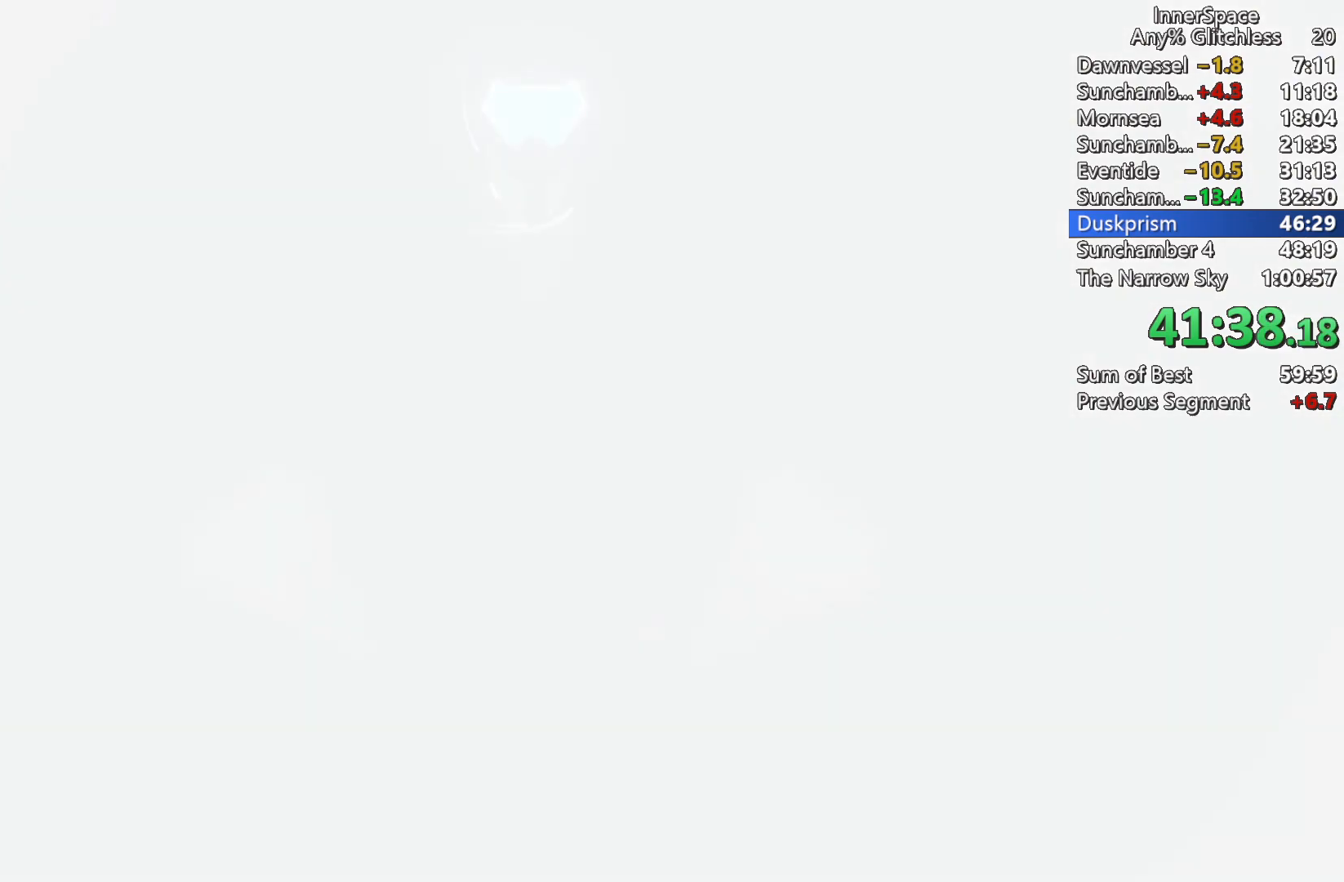
{"buttons": [], "left_stick": "center", "right_stick": "up", "events": []}
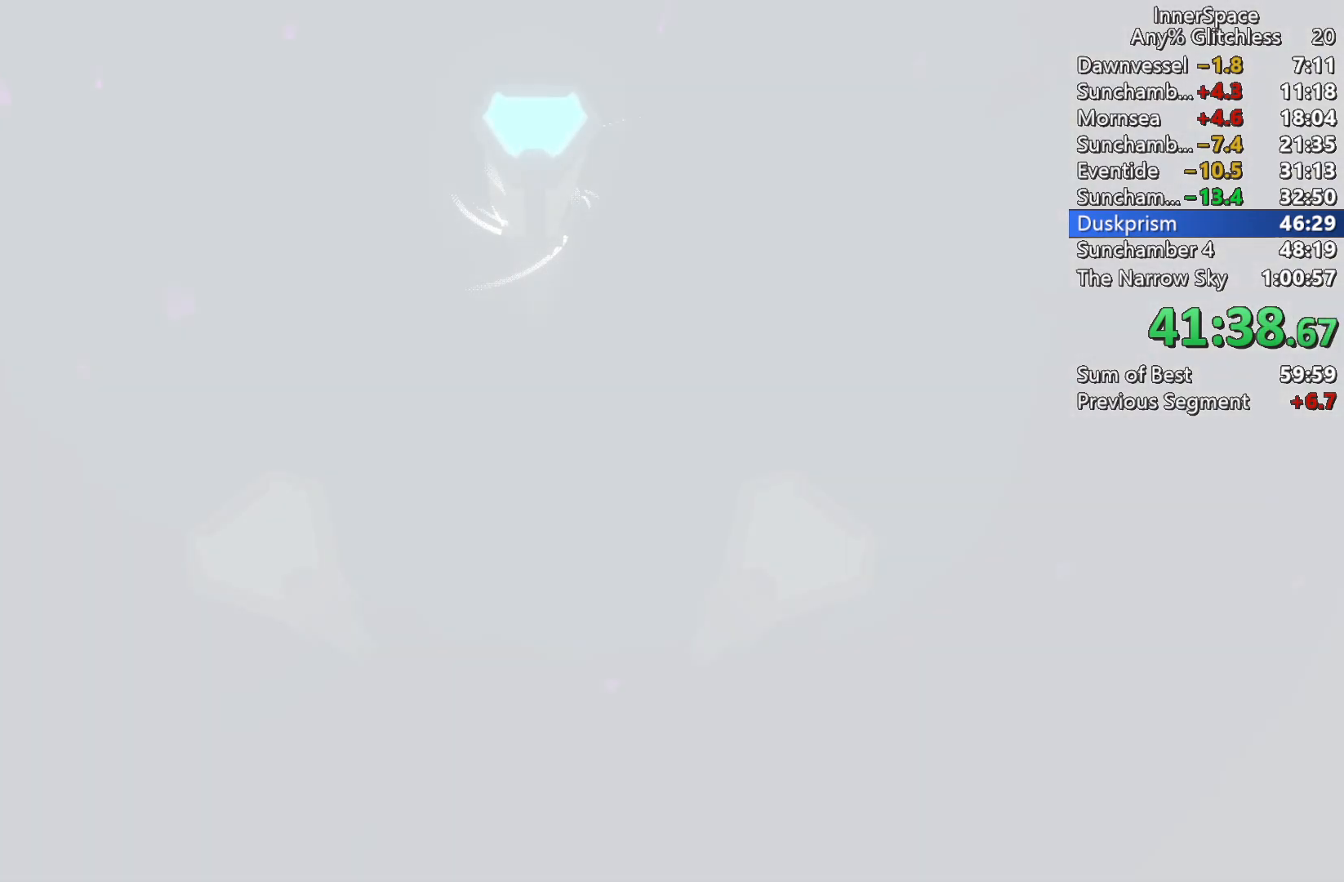
{"buttons": [], "left_stick": "center", "right_stick": "up", "events": []}
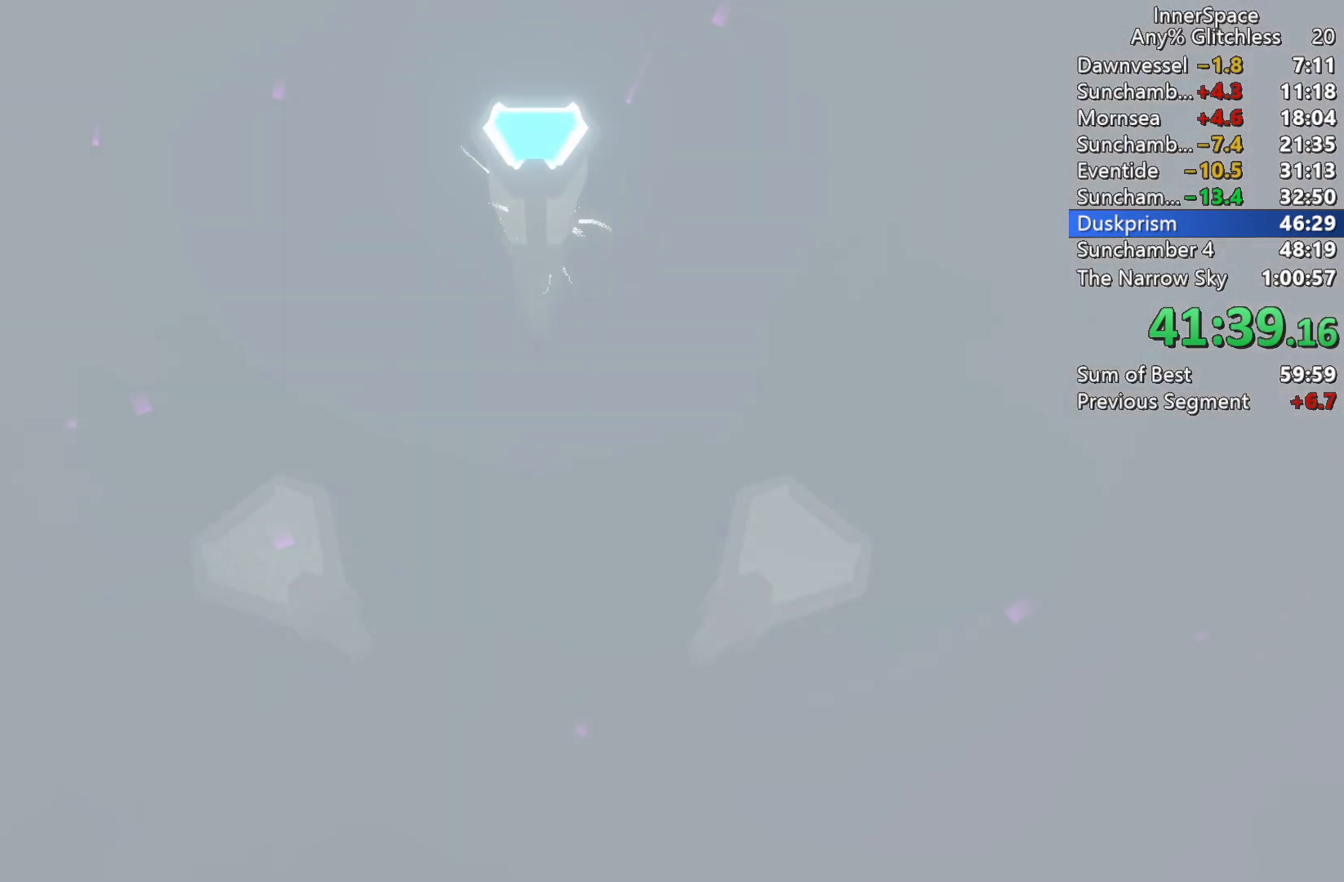
{"buttons": [], "left_stick": "center", "right_stick": "up", "events": []}
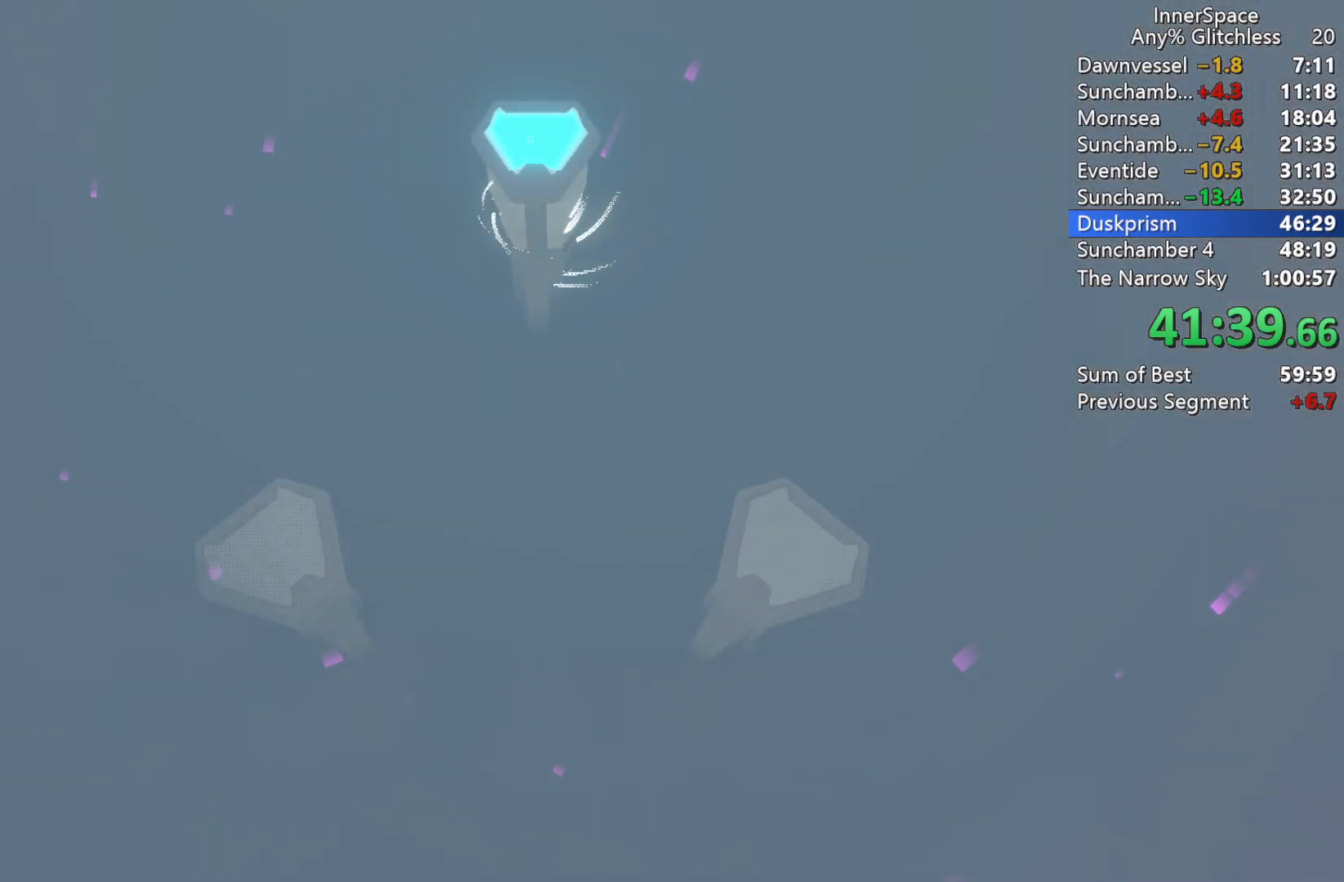
{"buttons": [], "left_stick": "center", "right_stick": "up", "events": []}
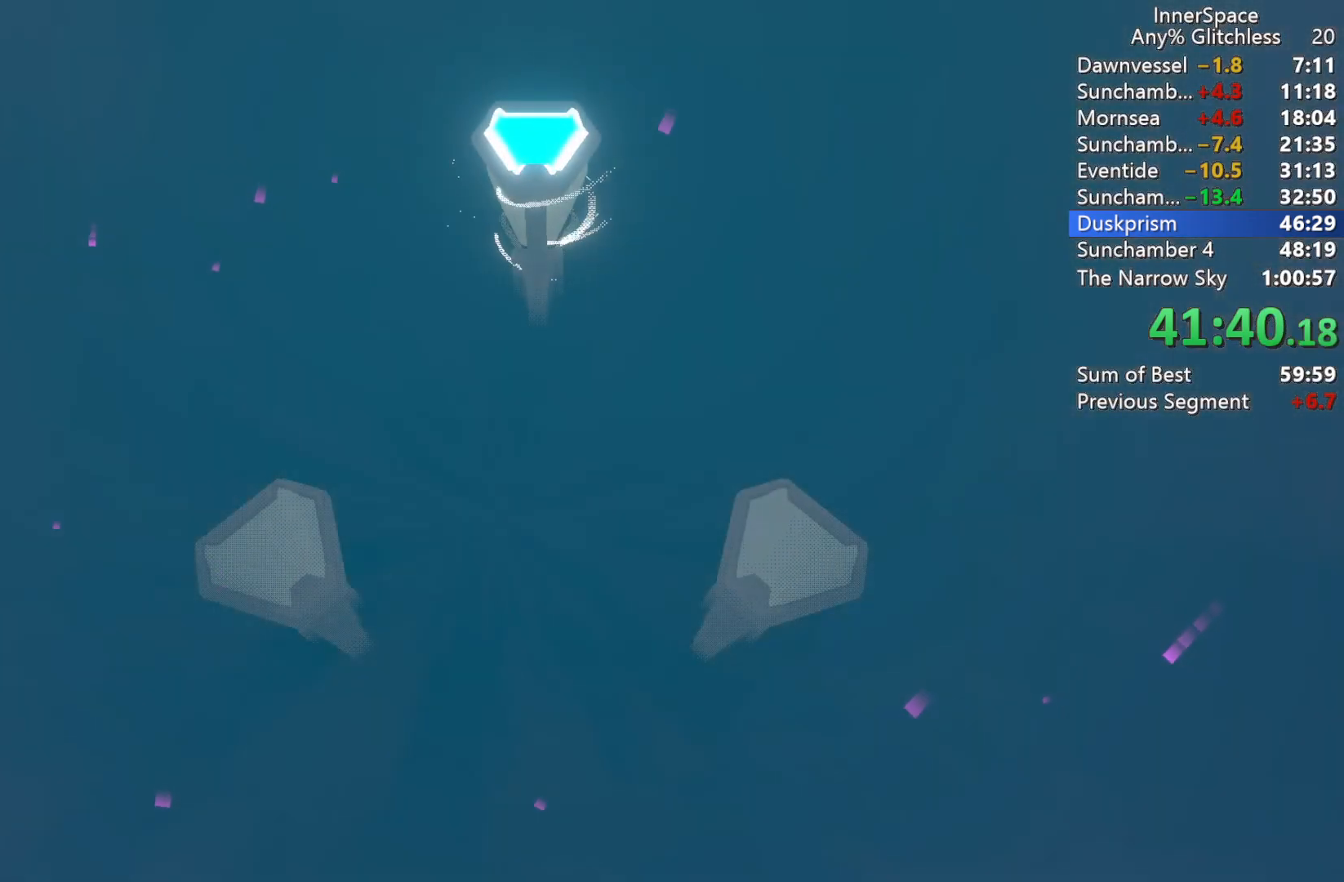
{"buttons": [], "left_stick": "center", "right_stick": "center", "events": [[400, "right_stick", "center"]]}
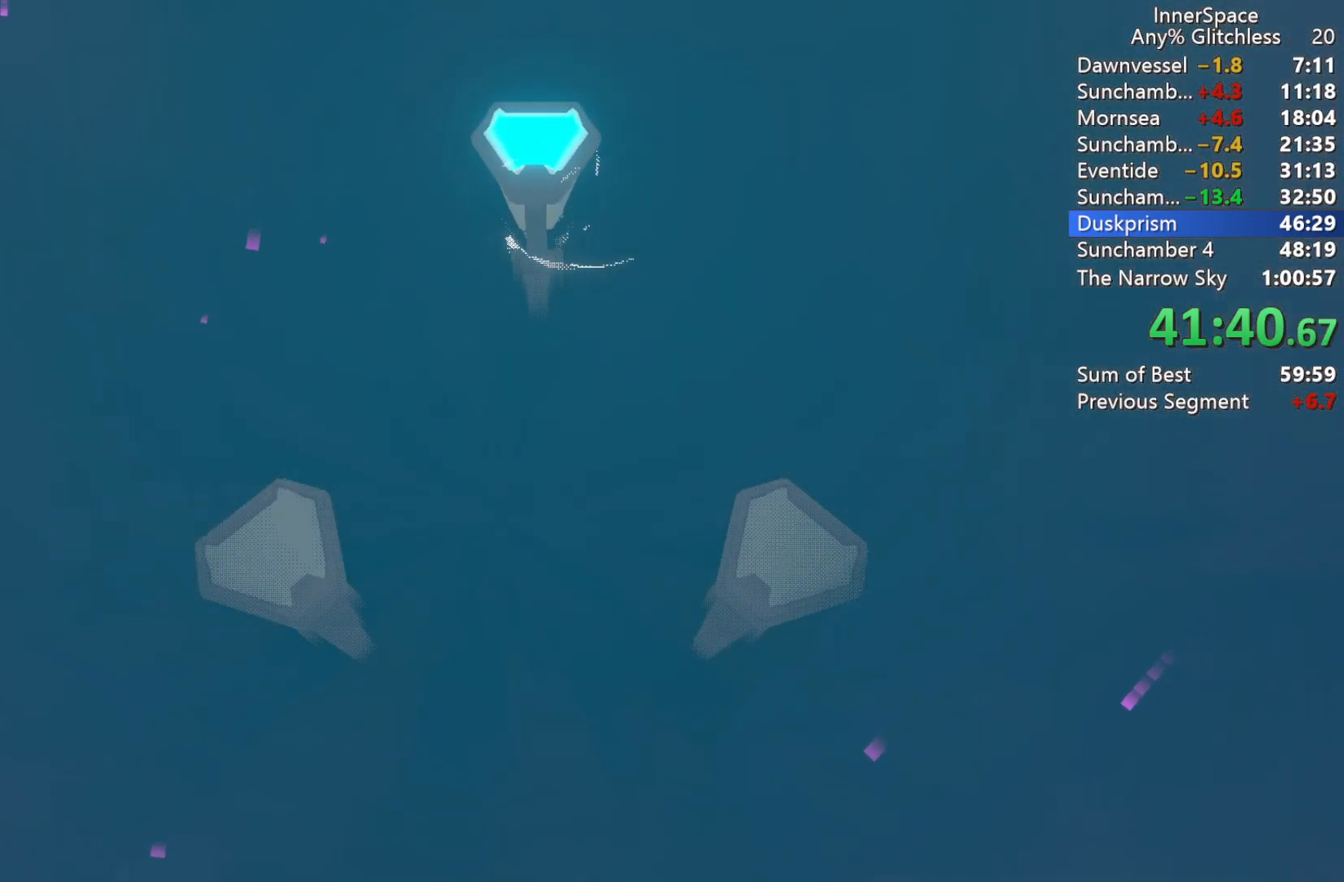
{"buttons": [], "left_stick": "center", "right_stick": "center", "events": []}
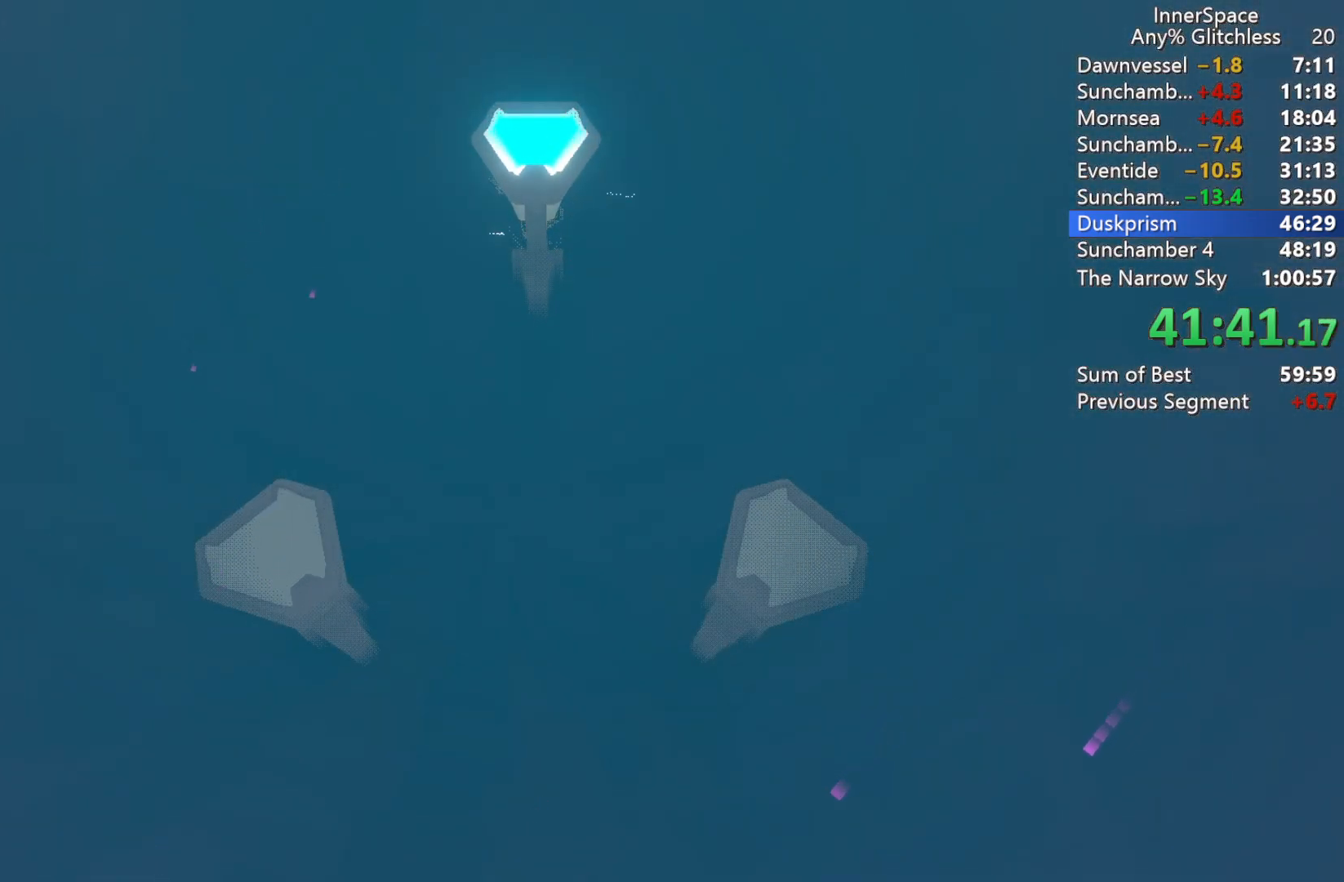
{"buttons": [], "left_stick": "center", "right_stick": "center", "events": []}
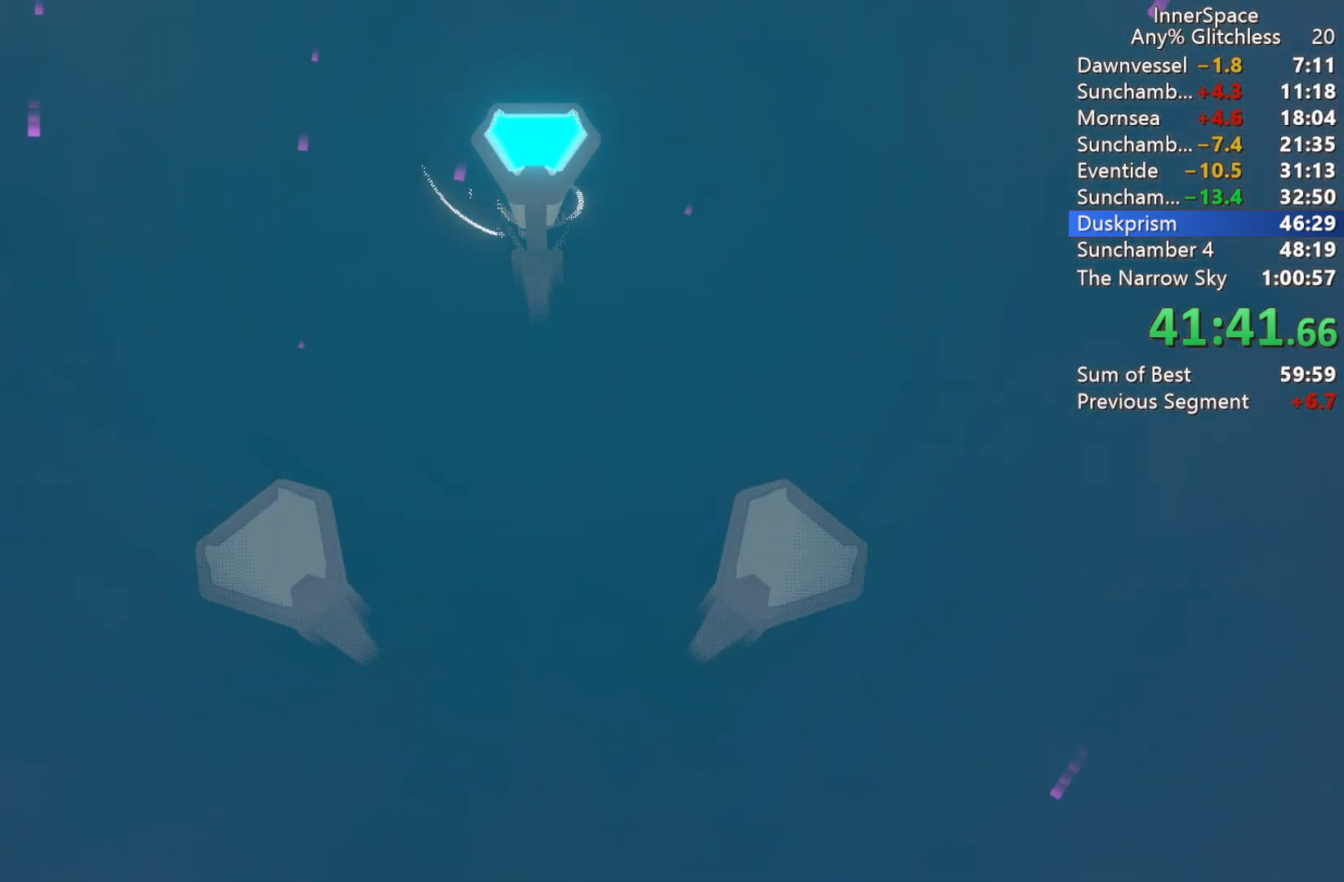
{"buttons": [], "left_stick": "center", "right_stick": "center", "events": []}